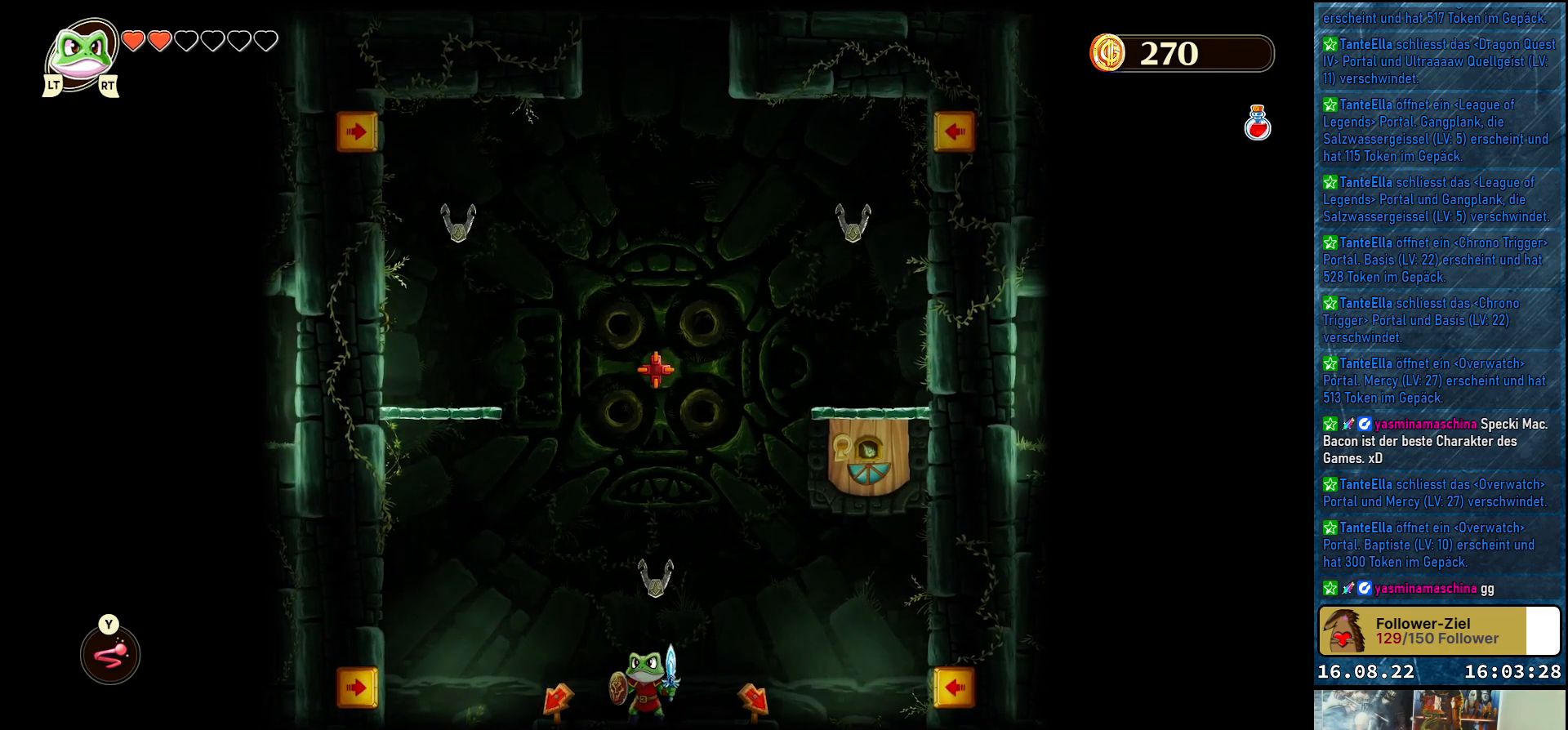
Gameplay with a controller (Xbox layout); each line is a JSON object with the inputs held at the frame after it. "events" lists button and stick changes between this image and that frame as [ms after this image, input, new state], when the widget could be followed in between.
{"buttons": [], "left_stick": "center", "right_stick": "center", "events": []}
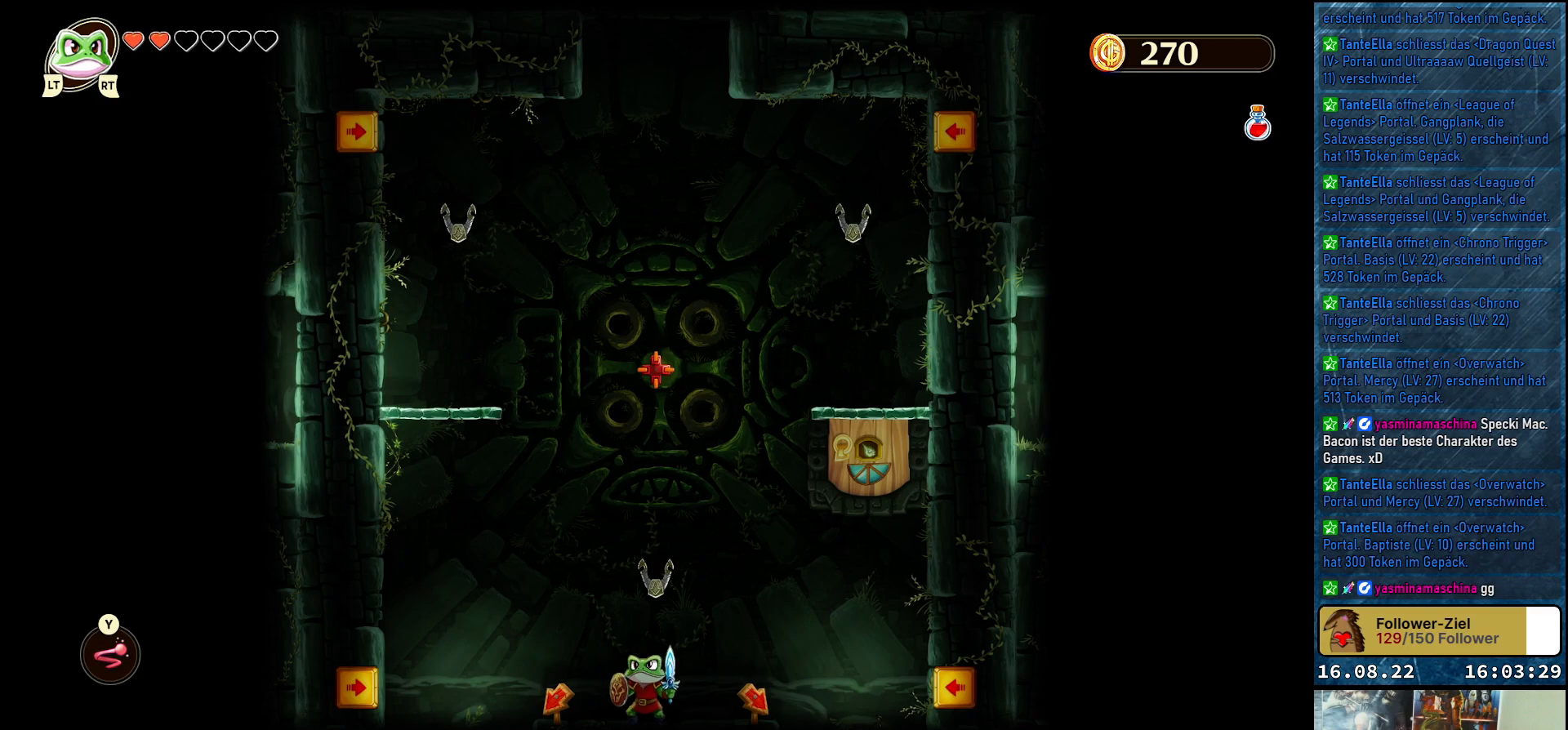
{"buttons": [], "left_stick": "center", "right_stick": "center", "events": [[50, "left_stick", "up-left"], [500, "left_stick", "center"]]}
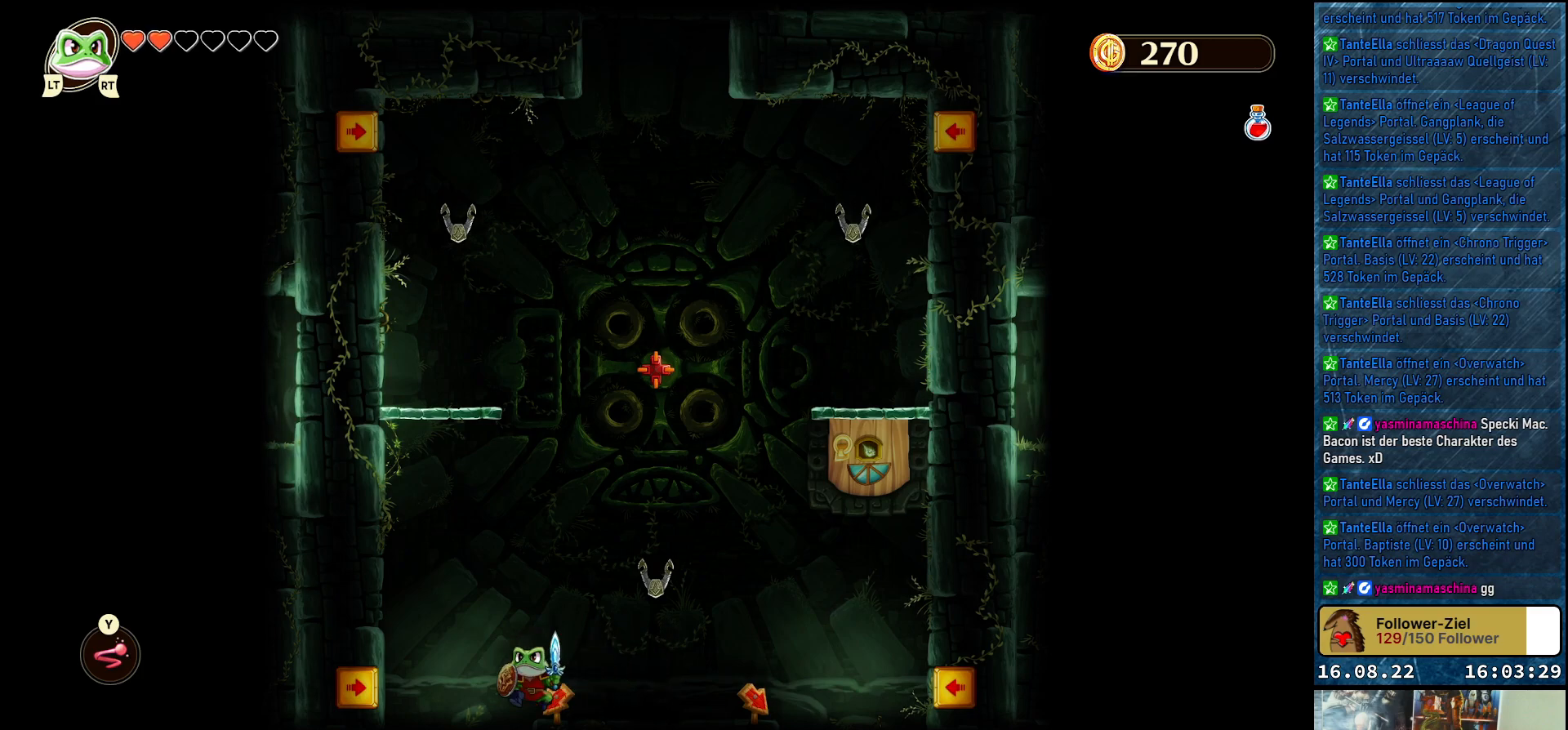
{"buttons": [], "left_stick": "up-left", "right_stick": "center", "events": [[500, "left_stick", "up-left"]]}
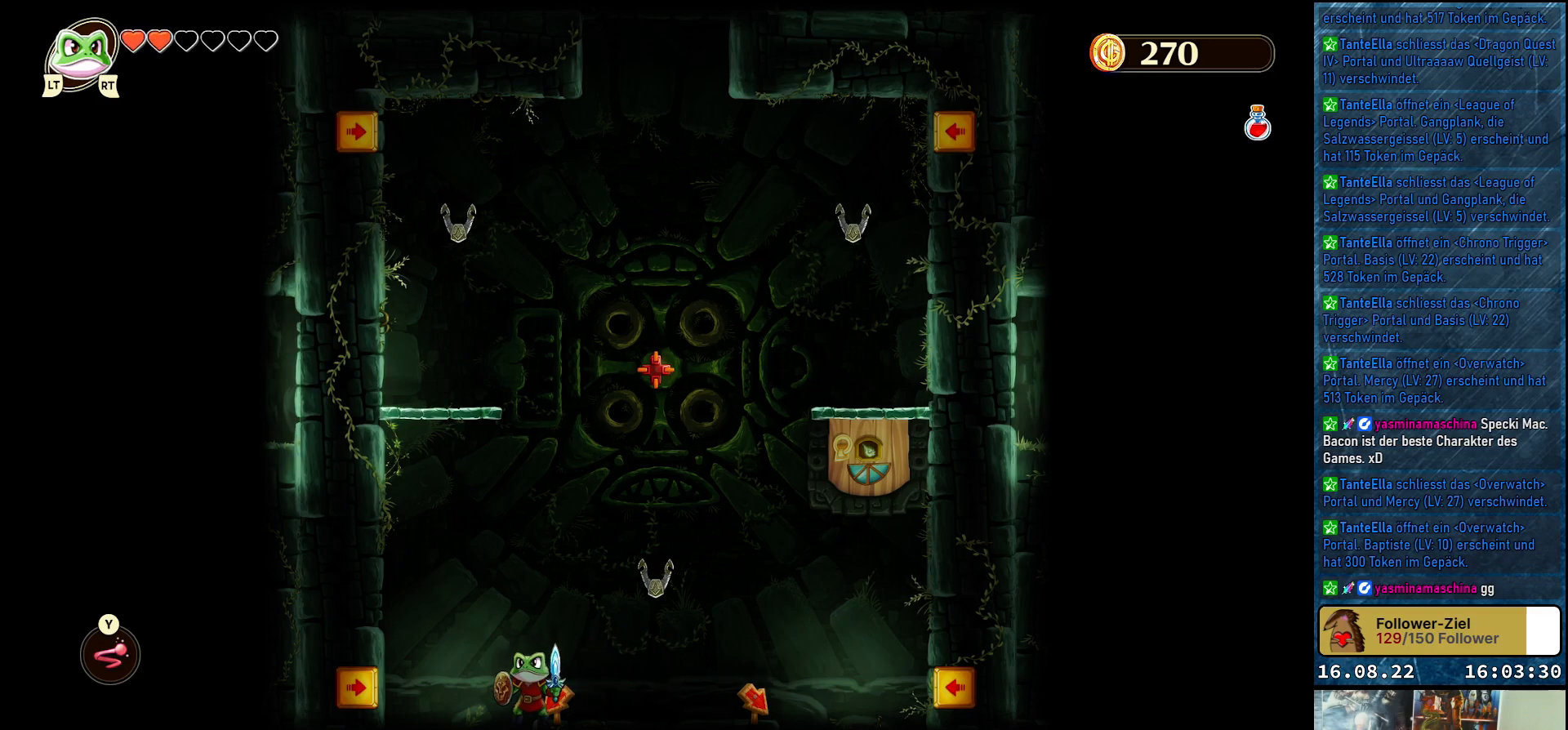
{"buttons": [], "left_stick": "center", "right_stick": "center", "events": [[167, "left_stick", "center"]]}
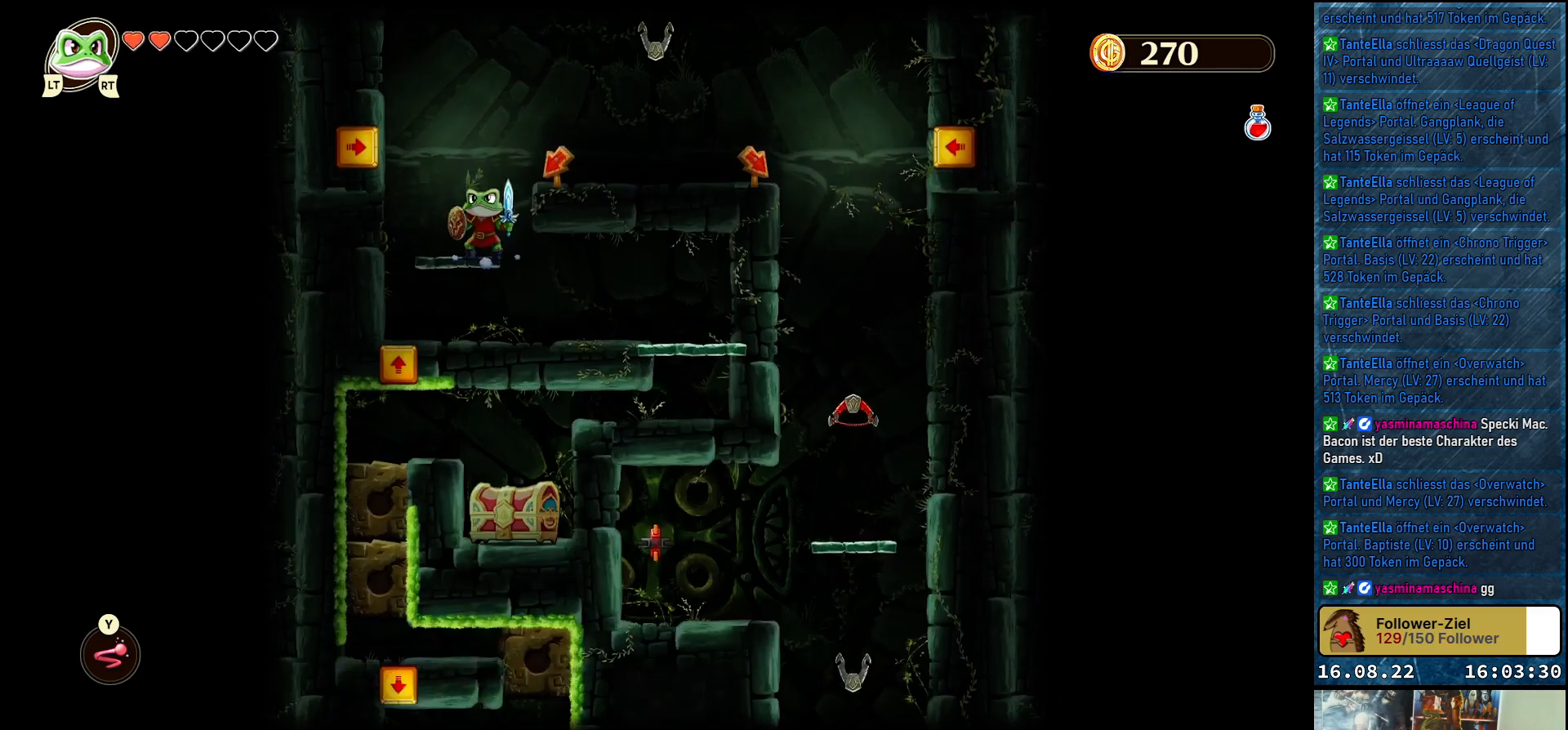
{"buttons": [], "left_stick": "center", "right_stick": "center", "events": []}
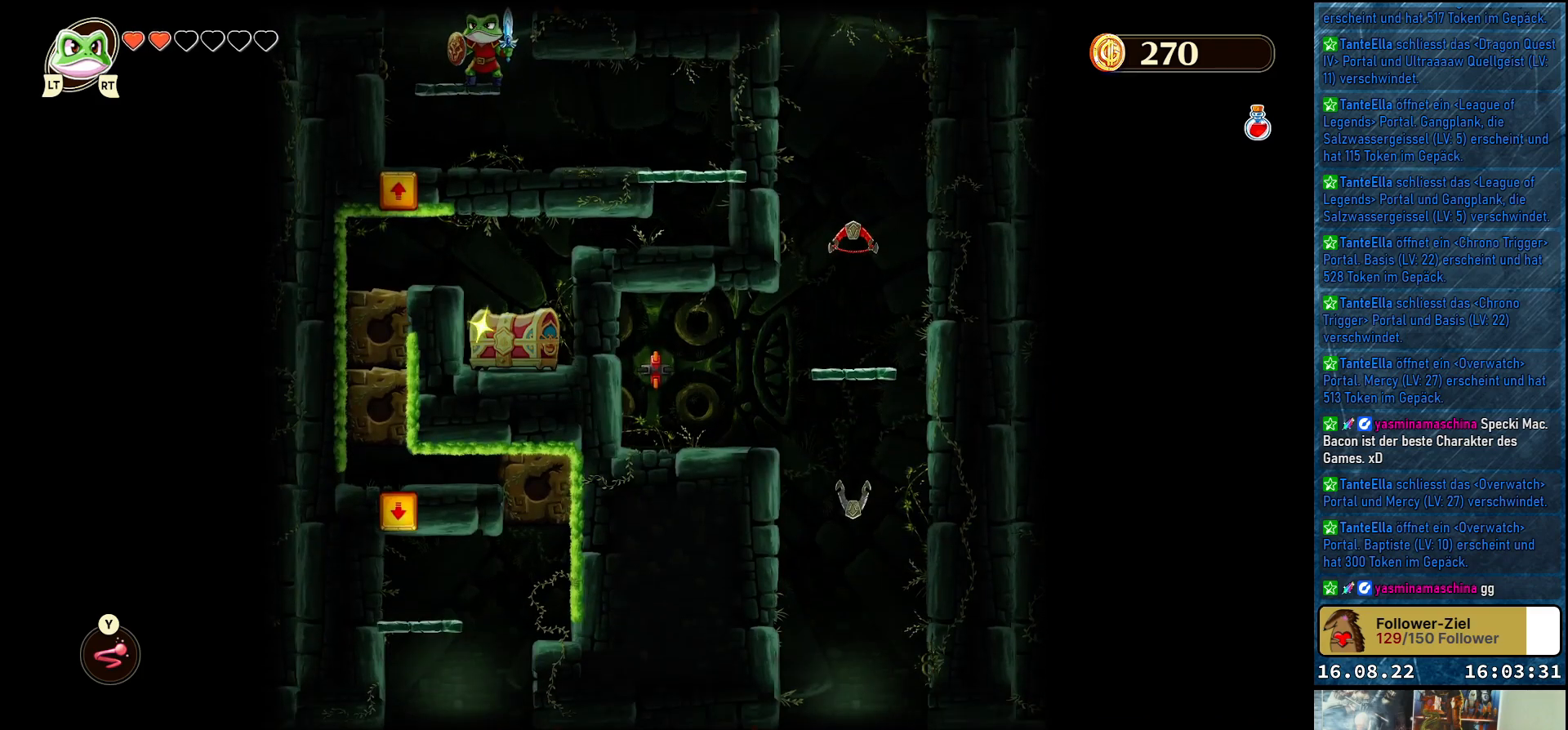
{"buttons": [], "left_stick": "center", "right_stick": "center", "events": []}
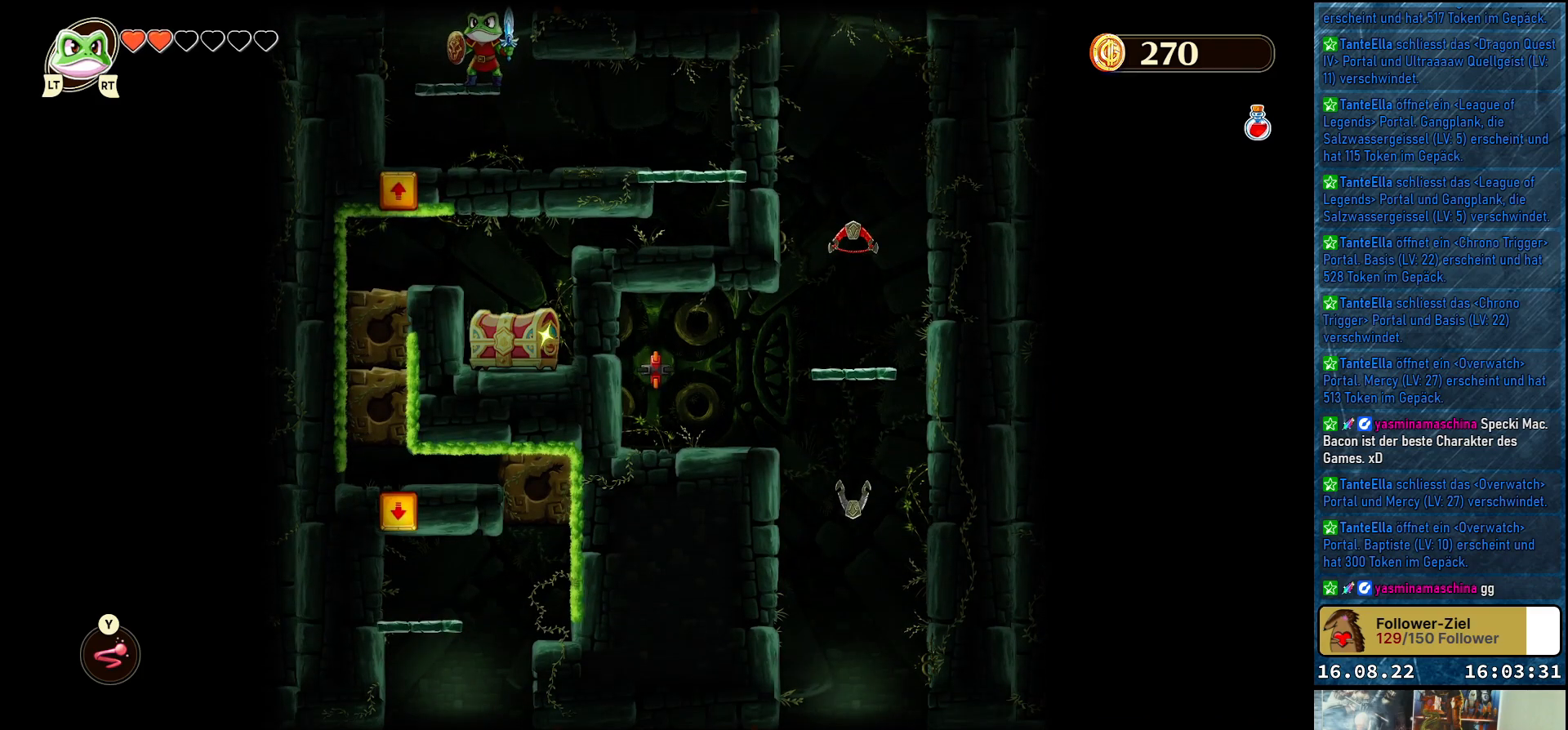
{"buttons": [], "left_stick": "center", "right_stick": "center", "events": []}
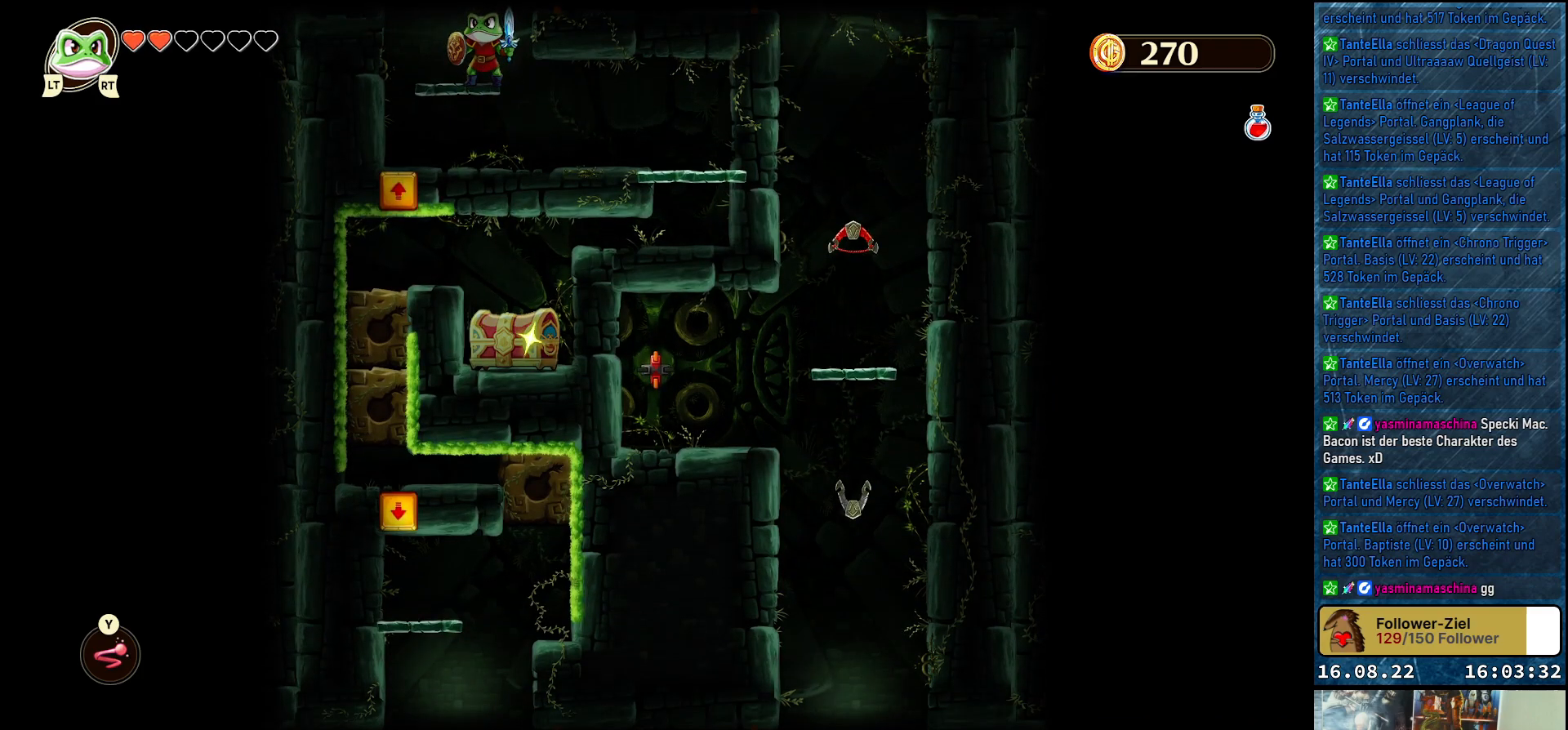
{"buttons": [], "left_stick": "center", "right_stick": "center", "events": []}
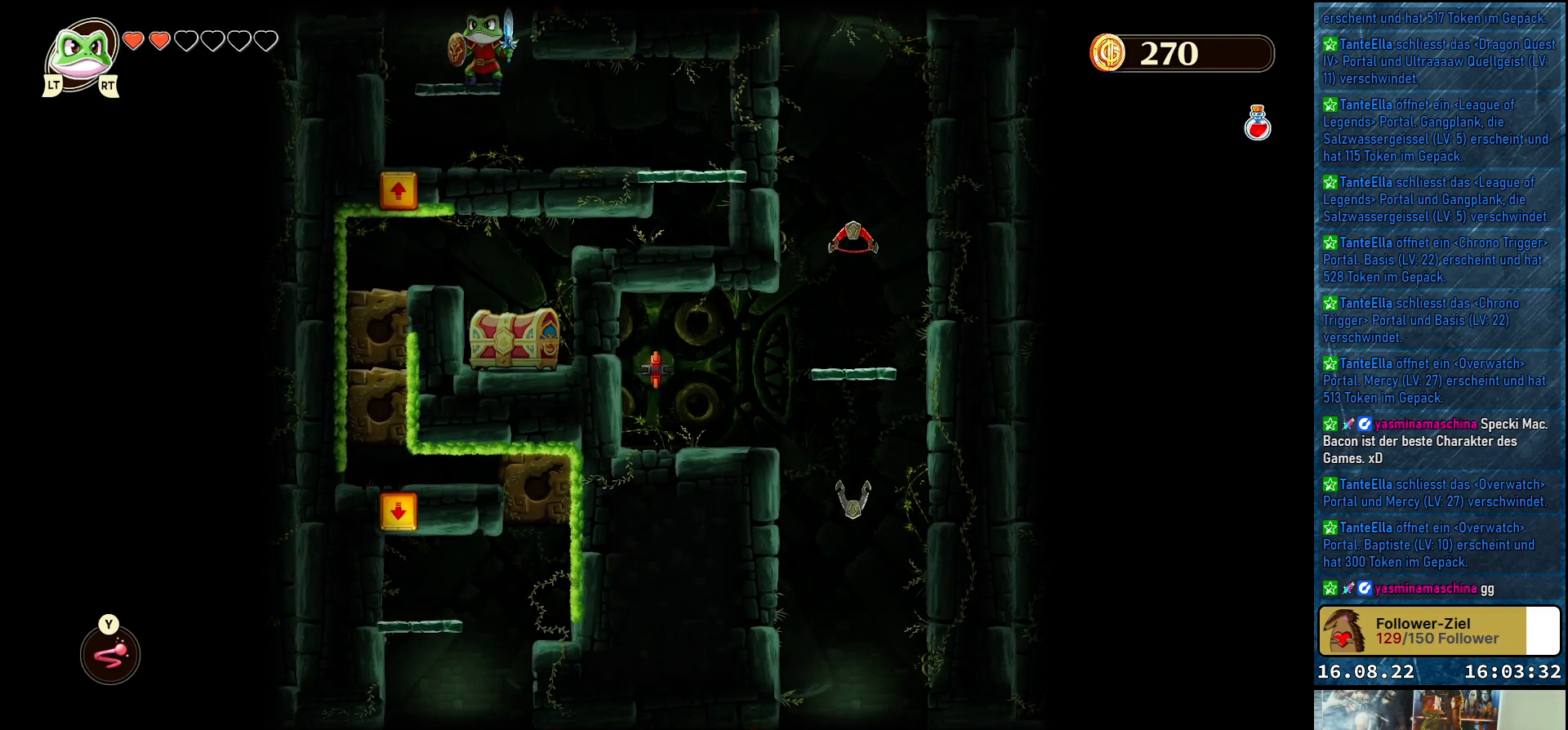
{"buttons": [], "left_stick": "center", "right_stick": "center", "events": []}
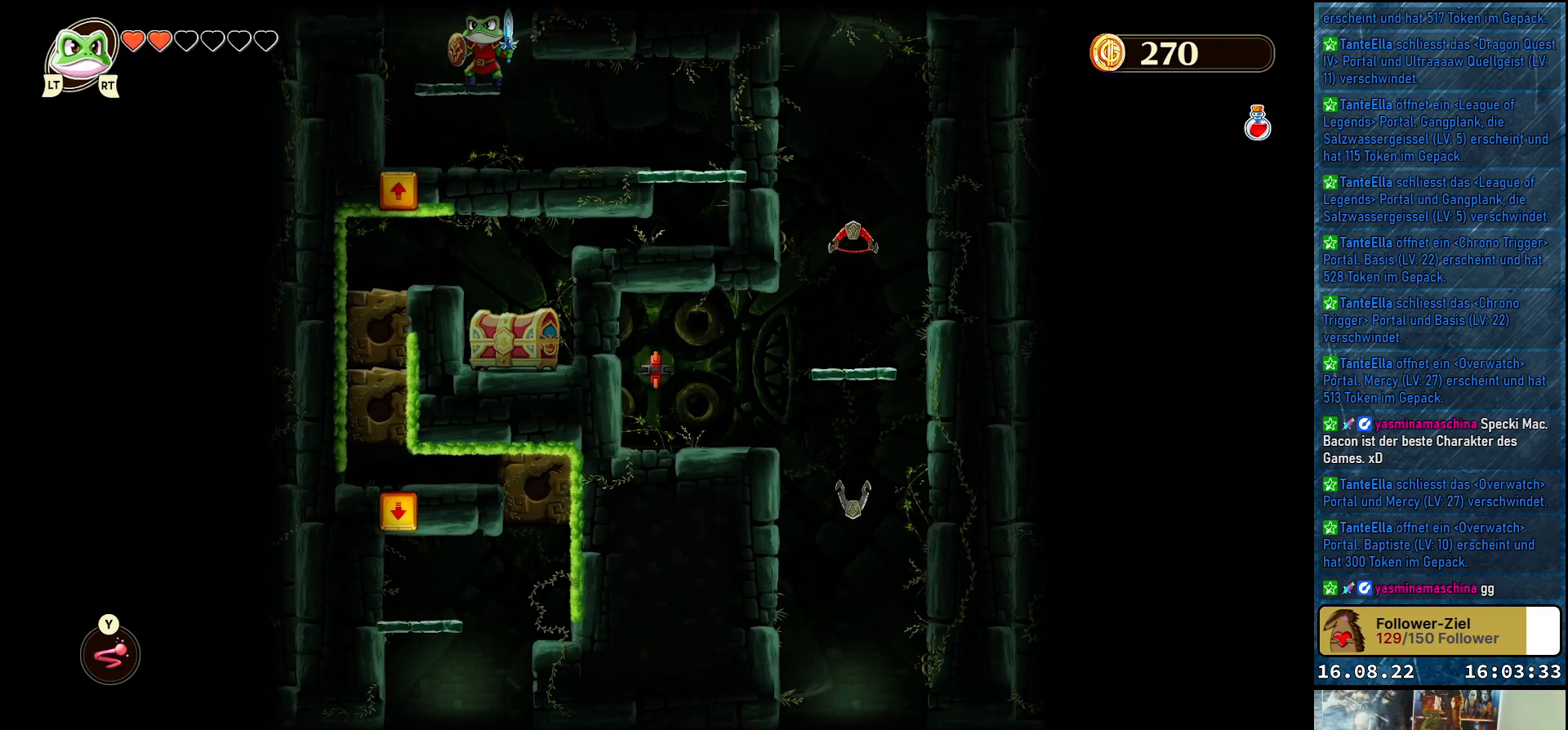
{"buttons": [], "left_stick": "center", "right_stick": "center", "events": []}
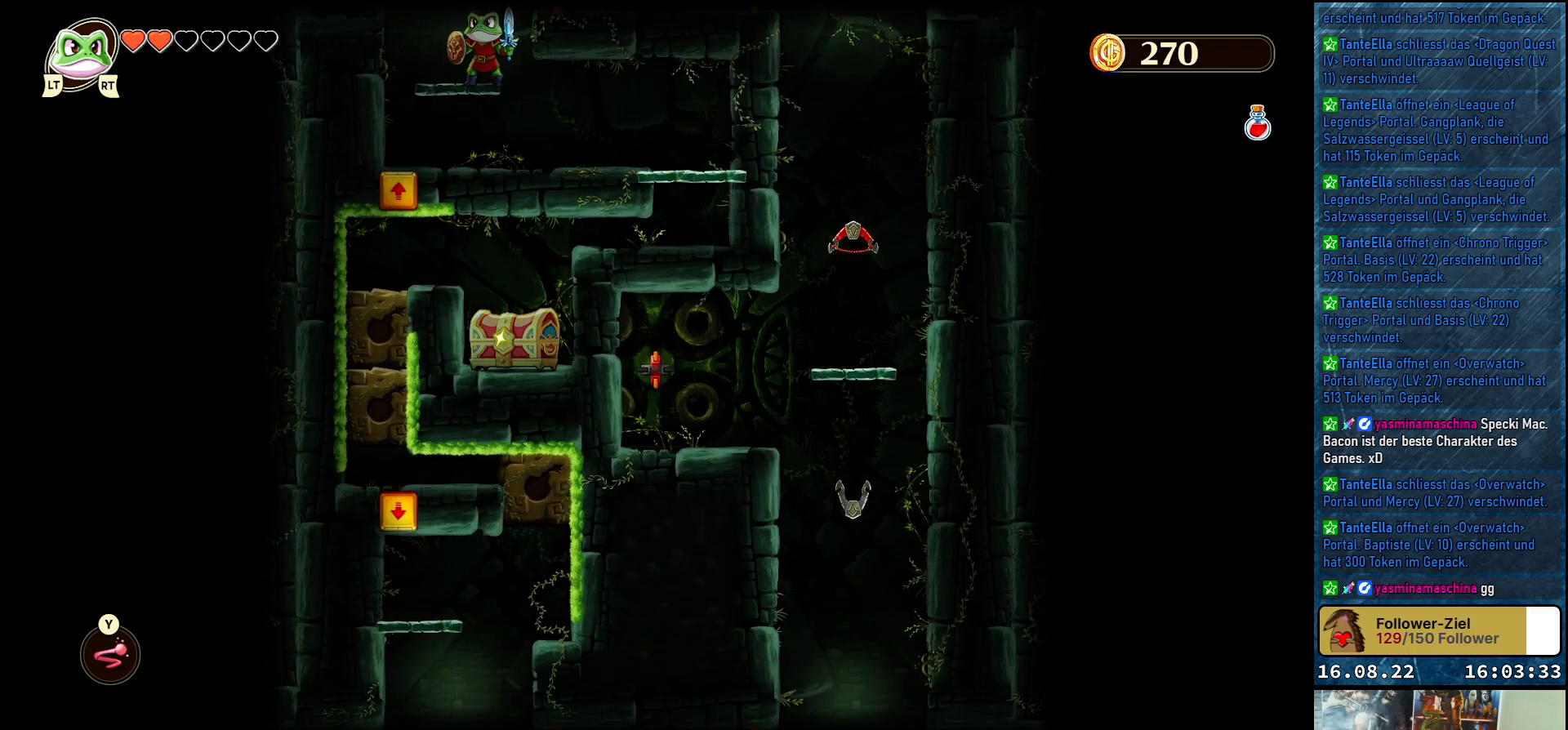
{"buttons": [], "left_stick": "center", "right_stick": "center", "events": []}
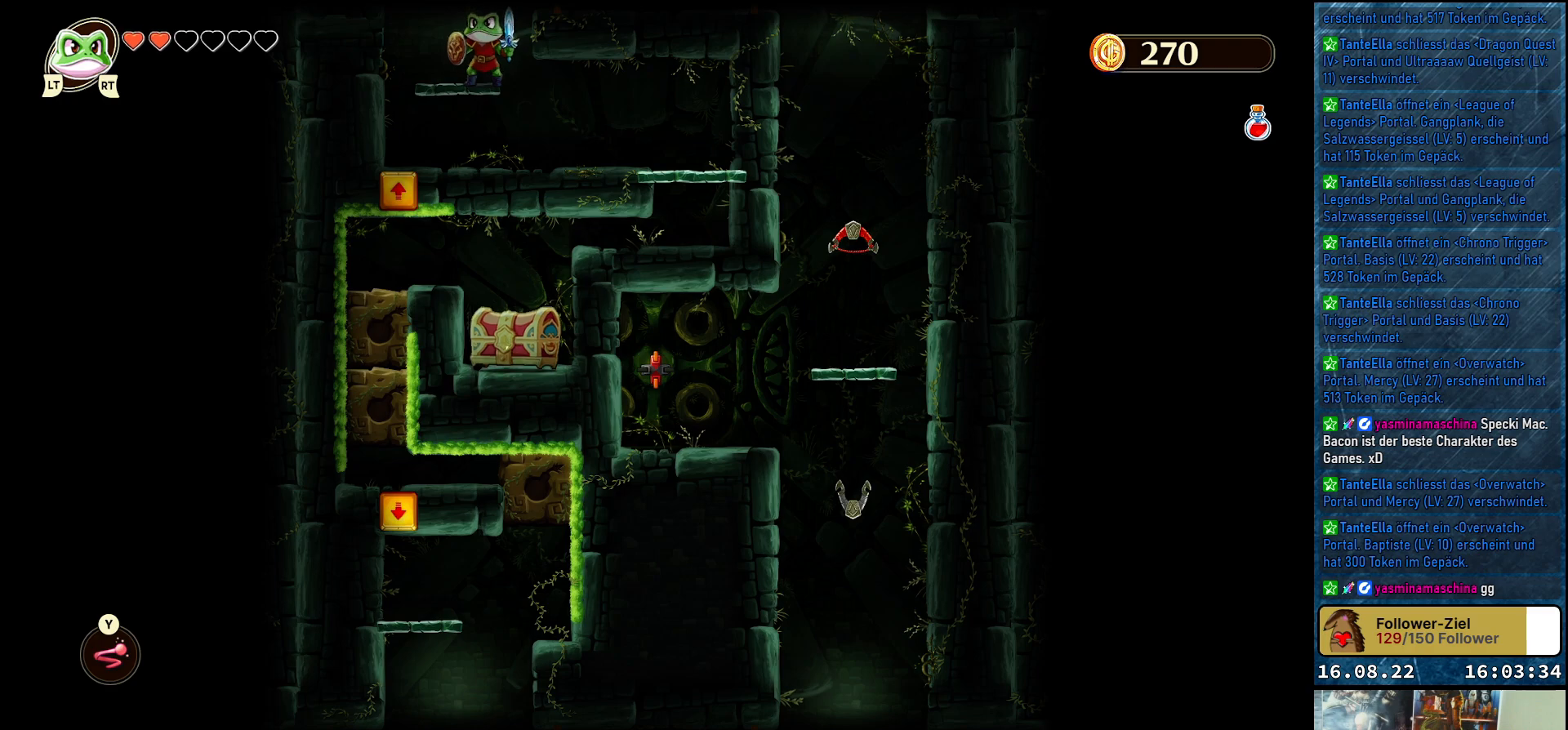
{"buttons": ["A"], "left_stick": "right", "right_stick": "center", "events": [[183, "A", "down"], [200, "left_stick", "right"]]}
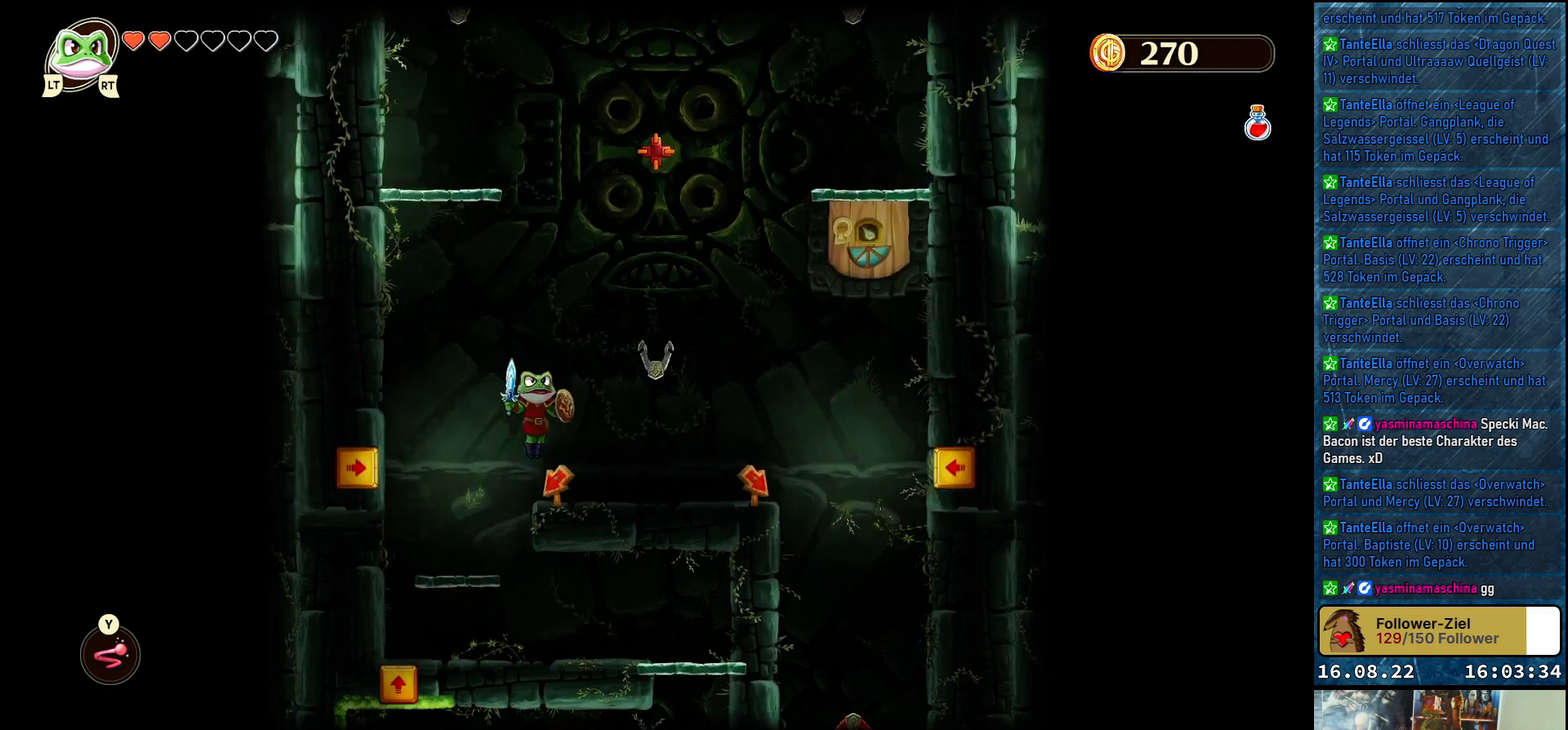
{"buttons": [], "left_stick": "right", "right_stick": "center", "events": [[67, "A", "up"]]}
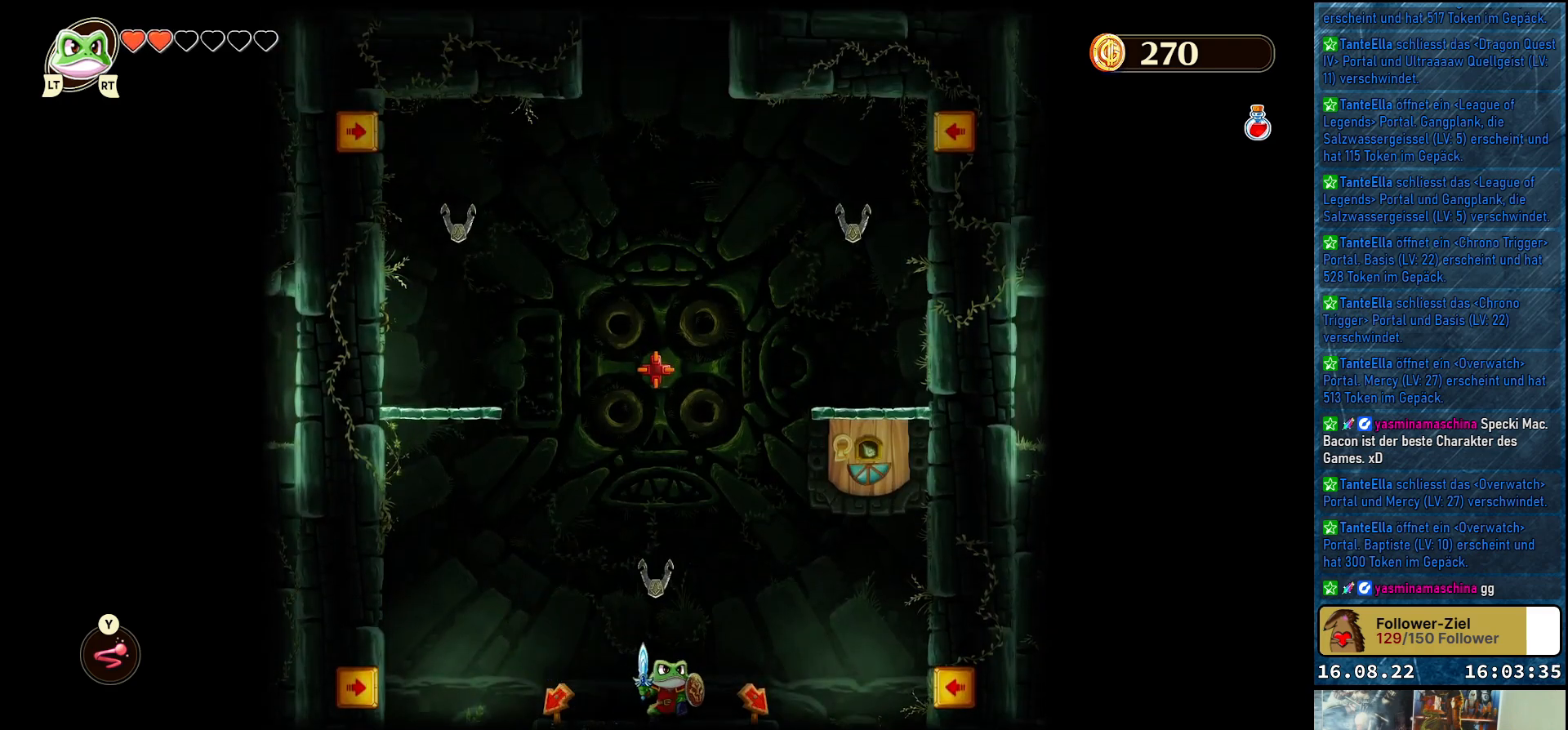
{"buttons": [], "left_stick": "right", "right_stick": "center", "events": []}
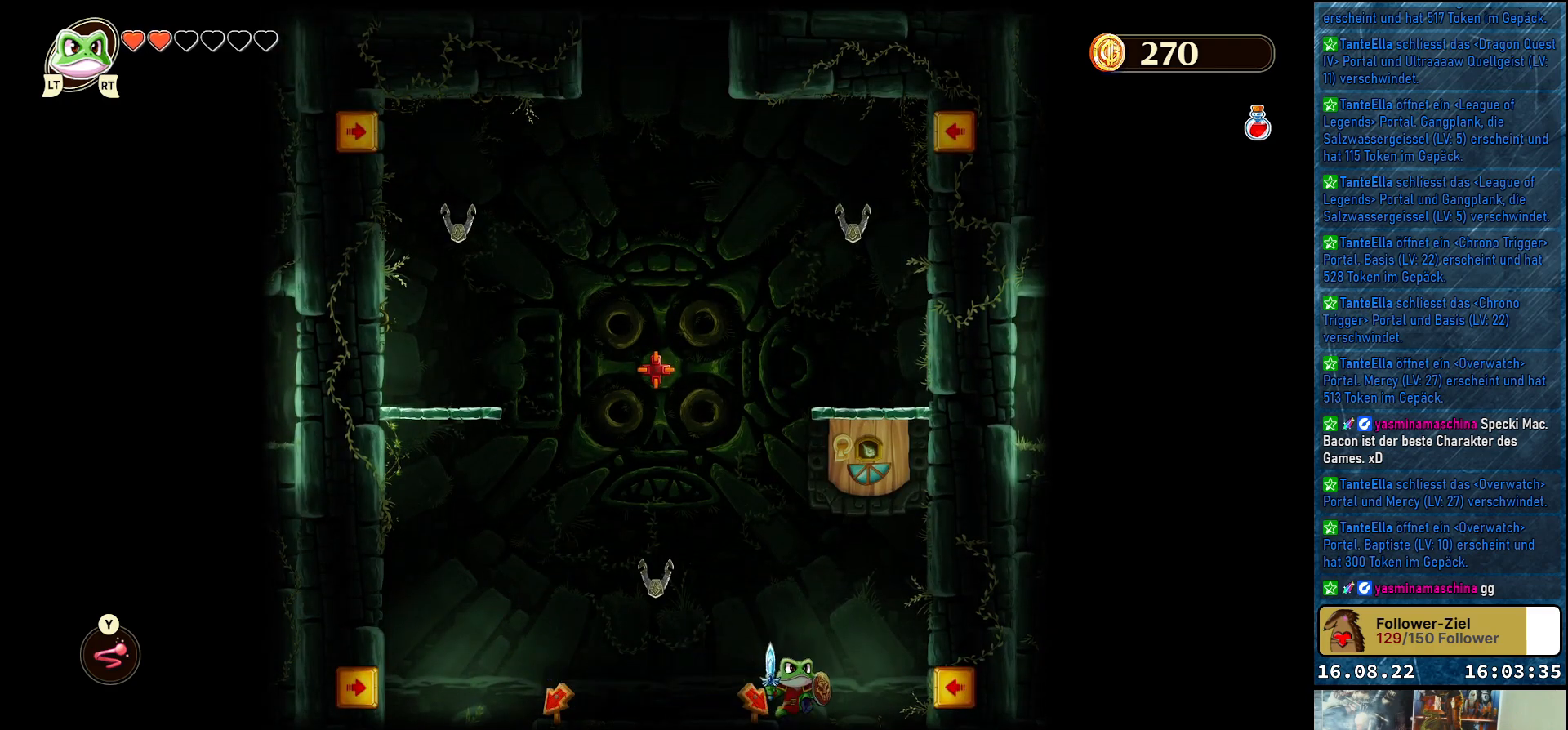
{"buttons": [], "left_stick": "up-left", "right_stick": "center", "events": [[233, "left_stick", "center"], [350, "left_stick", "up-left"]]}
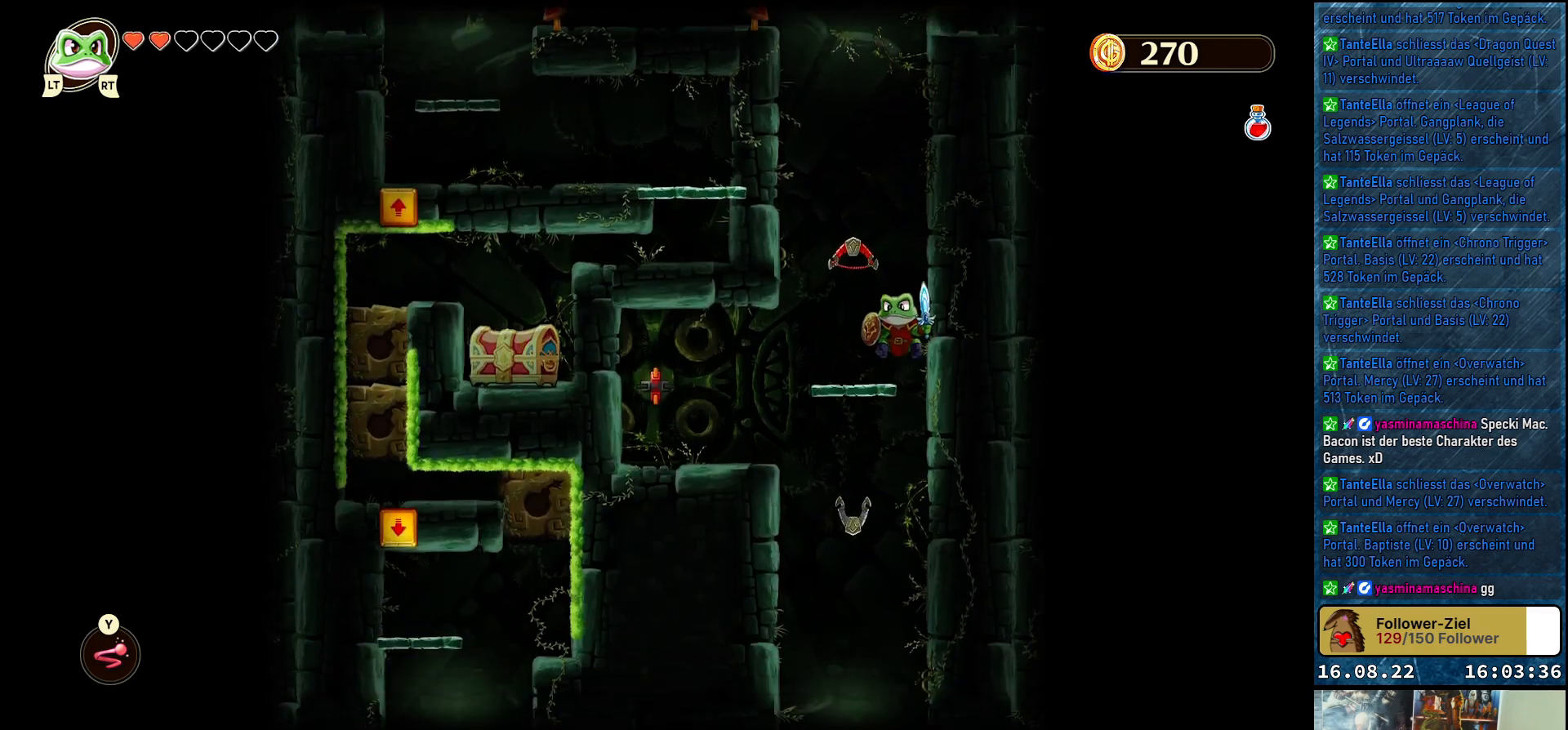
{"buttons": [], "left_stick": "up-left", "right_stick": "center", "events": [[400, "left_stick", "center"], [467, "left_stick", "up-left"]]}
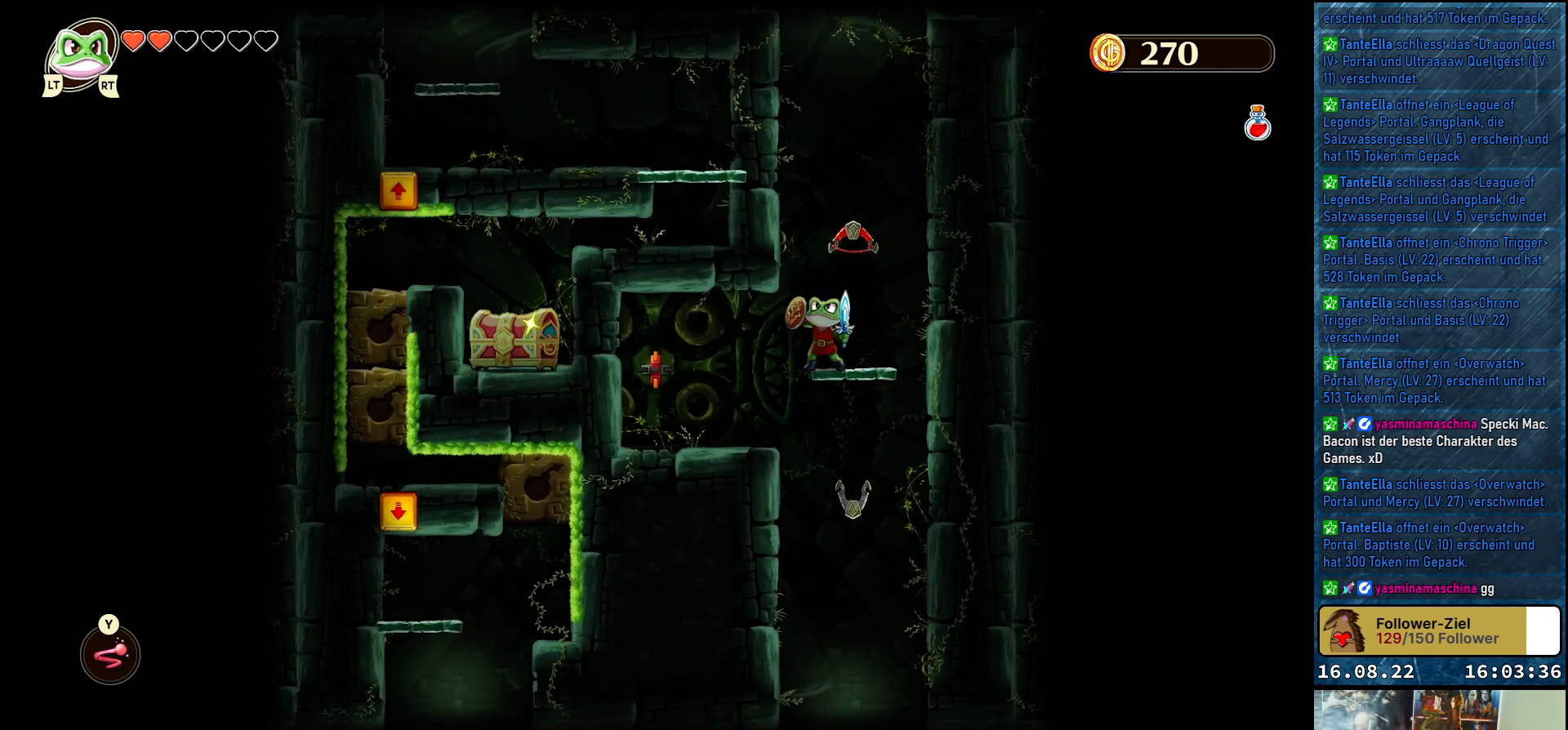
{"buttons": [], "left_stick": "center", "right_stick": "center", "events": [[433, "left_stick", "center"]]}
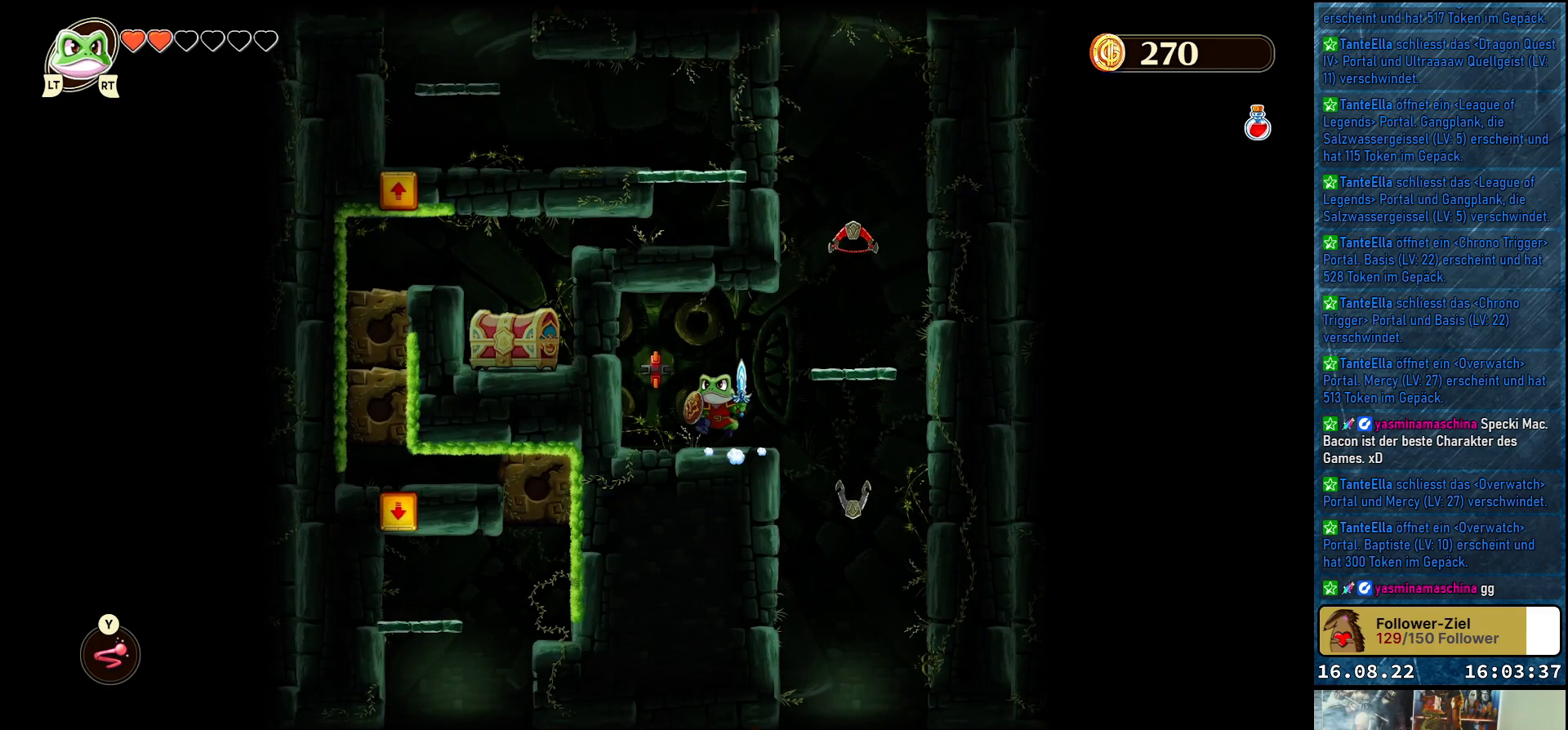
{"buttons": [], "left_stick": "right", "right_stick": "center", "events": [[350, "left_stick", "right"]]}
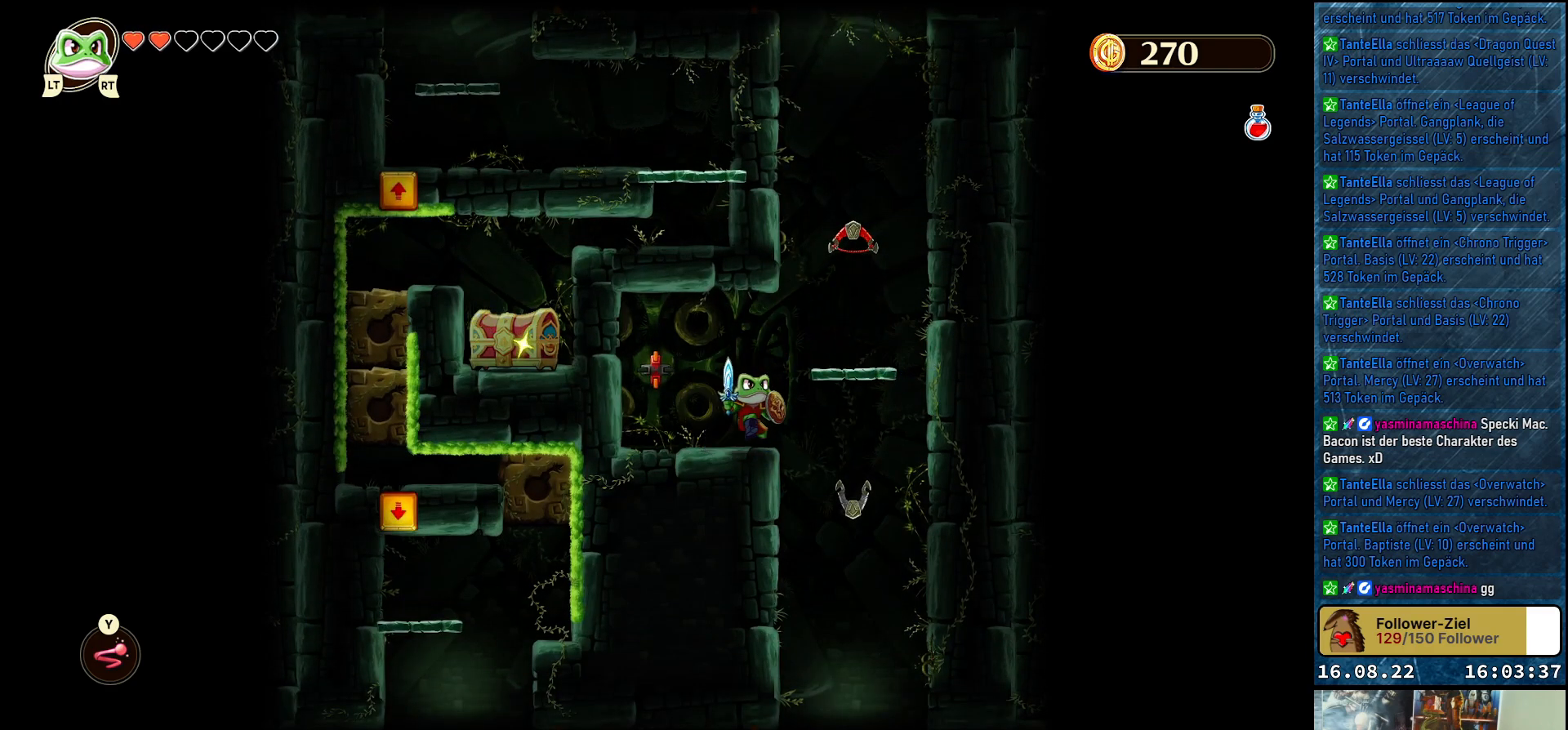
{"buttons": [], "left_stick": "center", "right_stick": "center", "events": [[217, "left_stick", "center"]]}
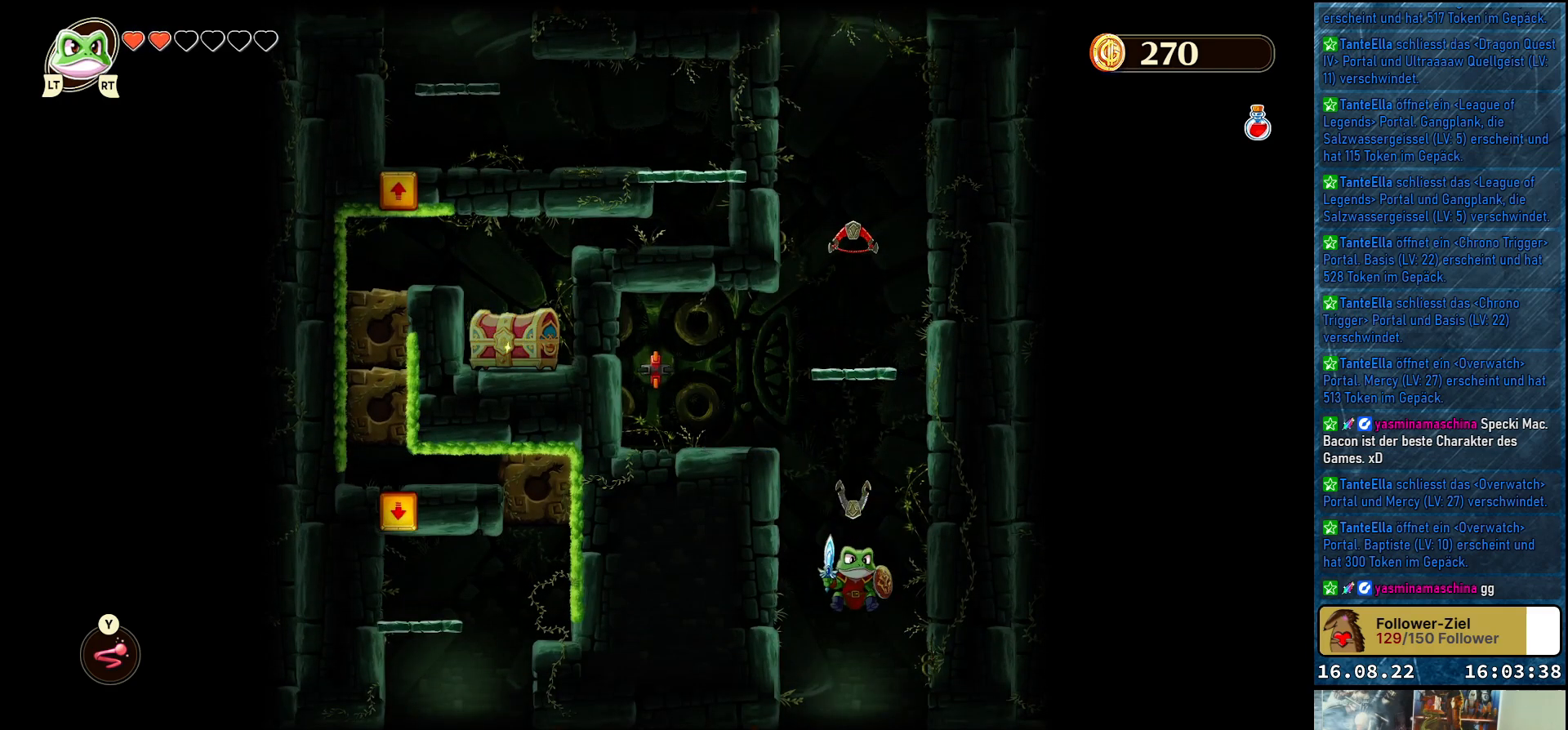
{"buttons": [], "left_stick": "center", "right_stick": "center", "events": []}
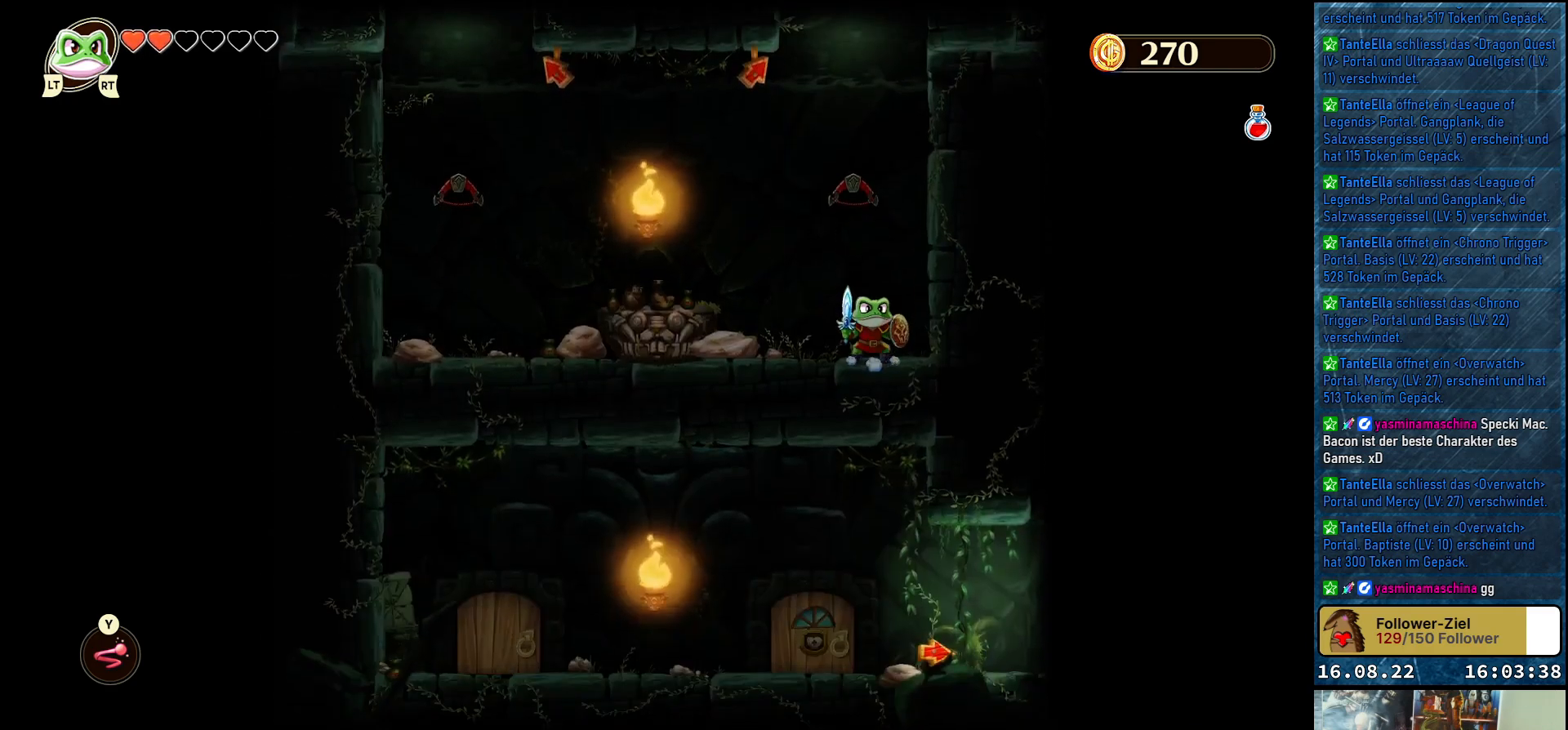
{"buttons": [], "left_stick": "up-left", "right_stick": "center", "events": [[317, "left_stick", "left"], [450, "left_stick", "up-left"]]}
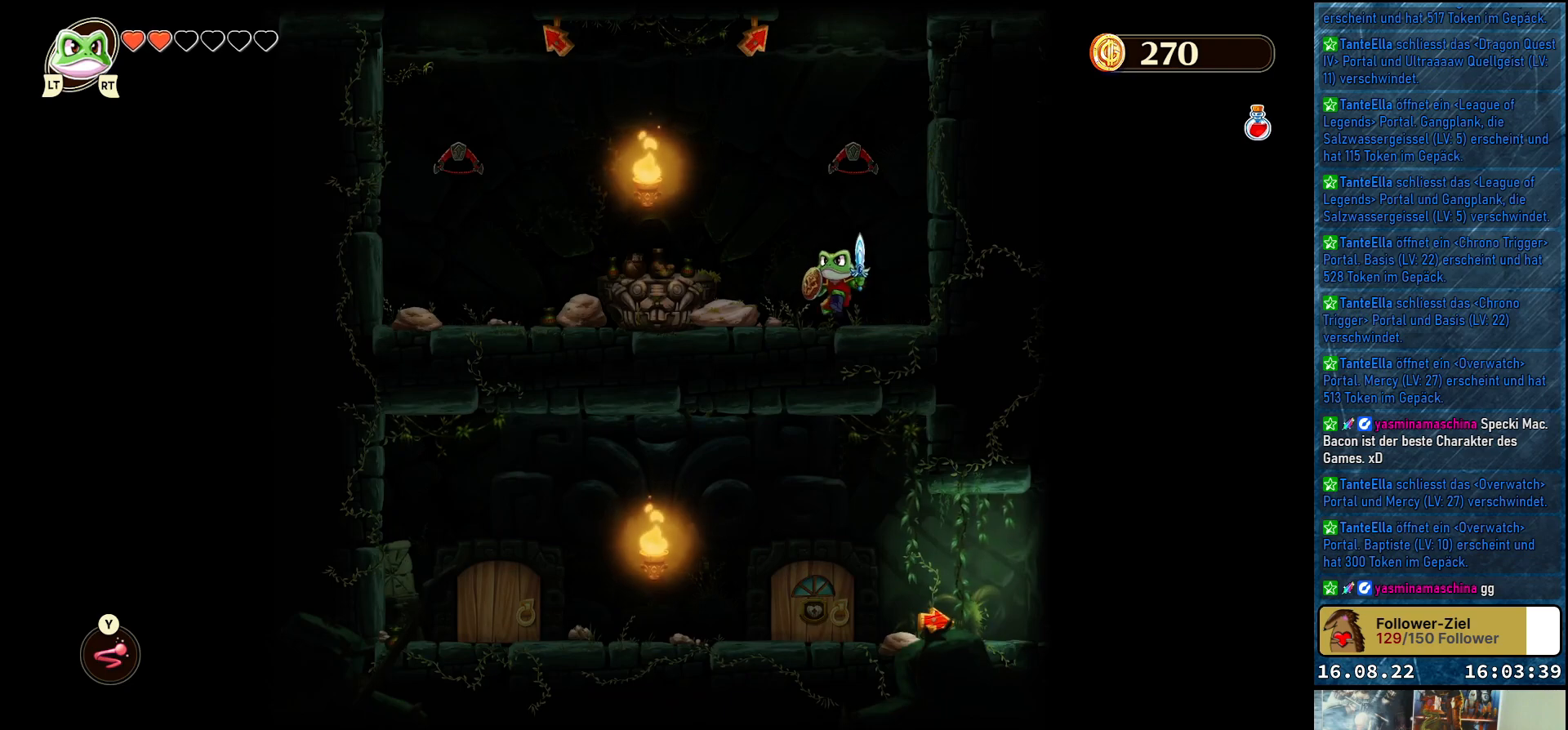
{"buttons": [], "left_stick": "up-left", "right_stick": "center", "events": []}
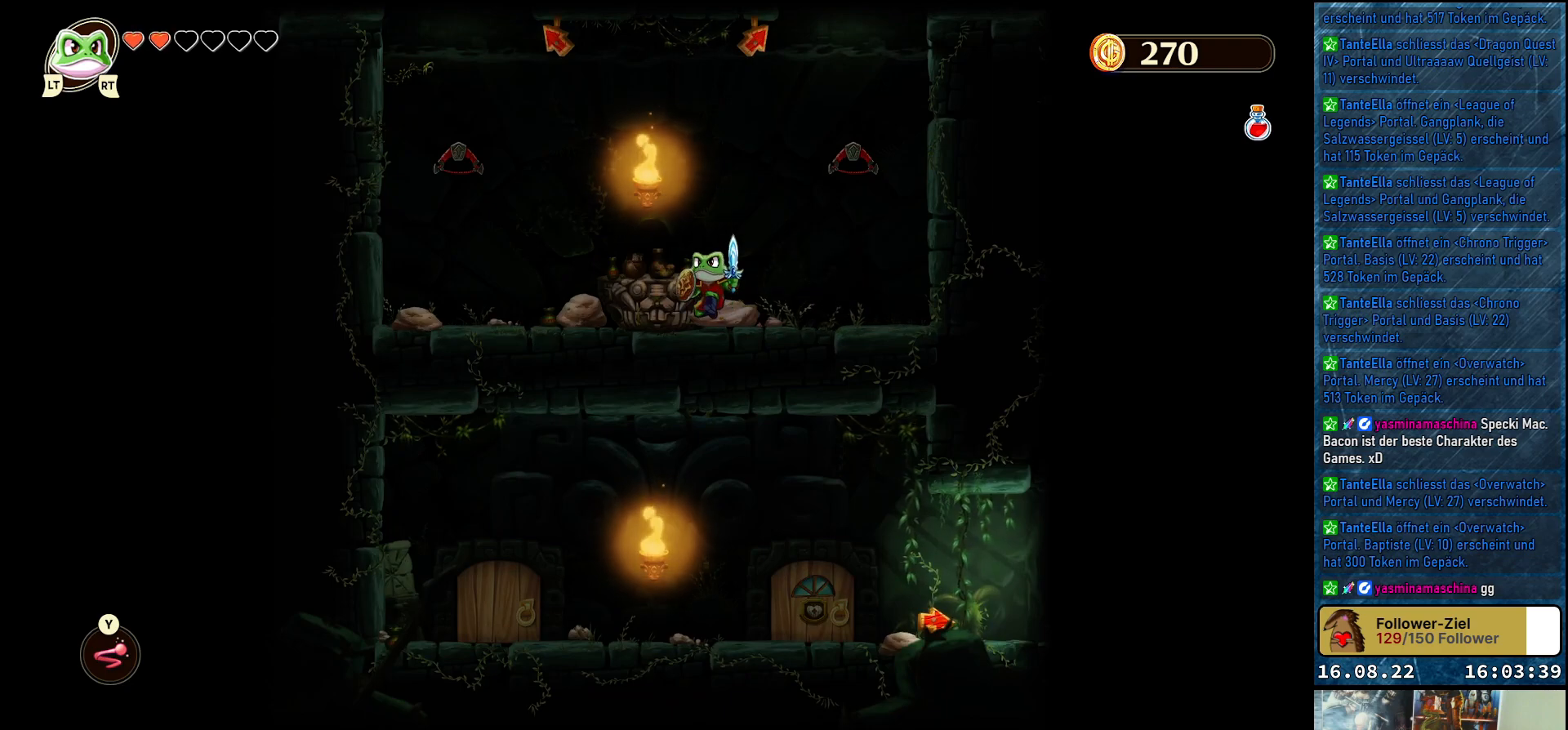
{"buttons": [], "left_stick": "up-left", "right_stick": "center", "events": []}
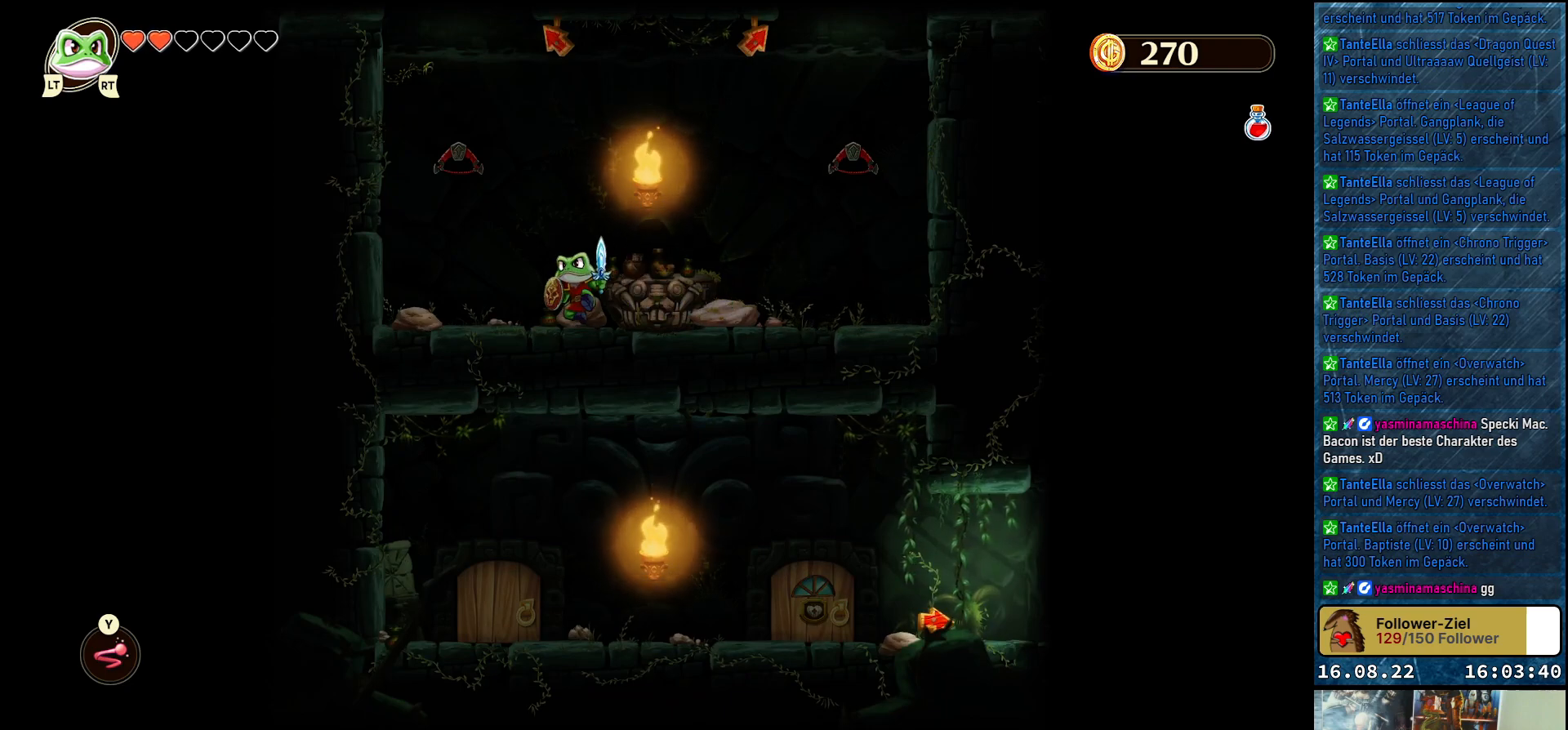
{"buttons": ["Y"], "left_stick": "up", "right_stick": "center", "events": [[400, "left_stick", "up"], [433, "Y", "down"]]}
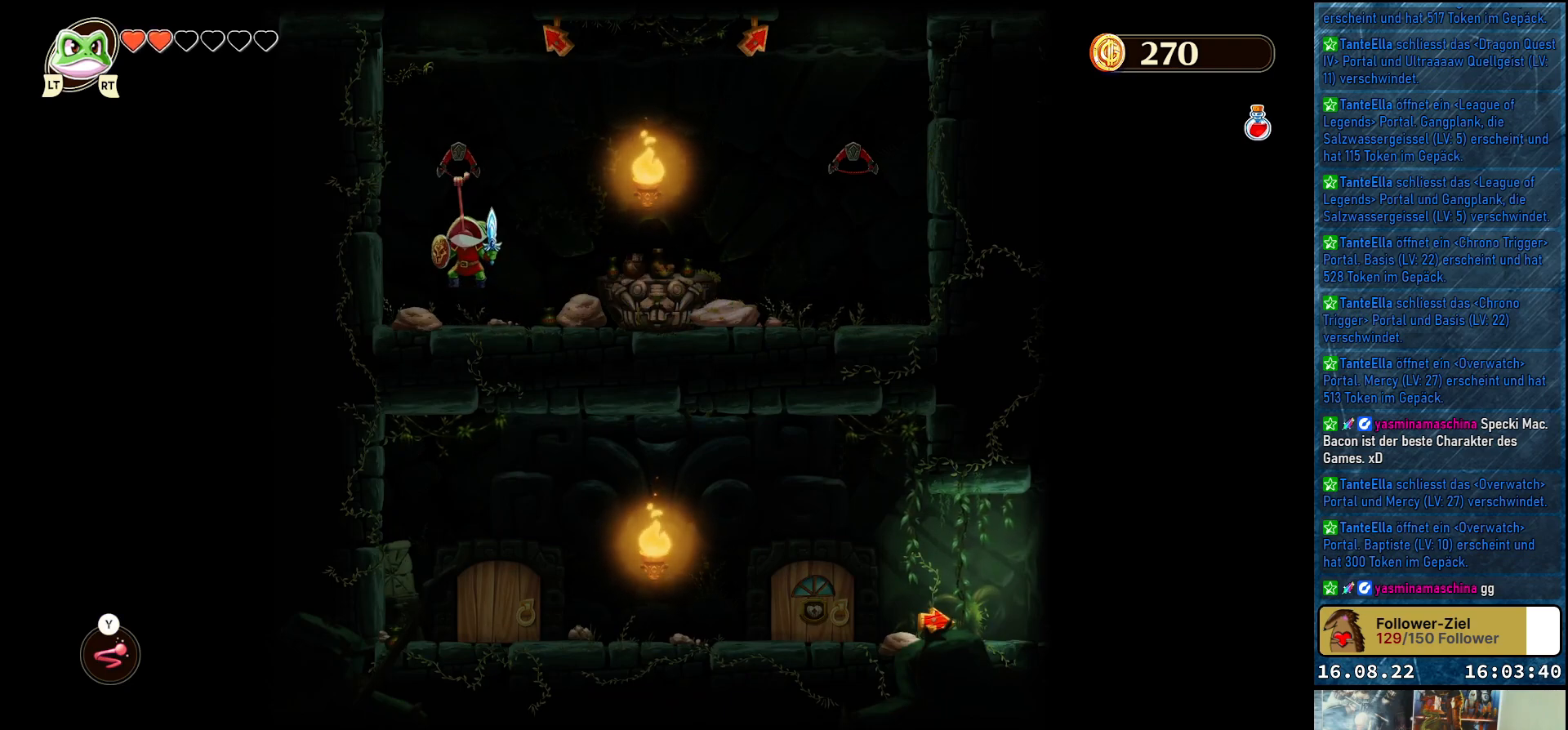
{"buttons": [], "left_stick": "center", "right_stick": "center", "events": [[33, "Y", "up"], [367, "left_stick", "center"]]}
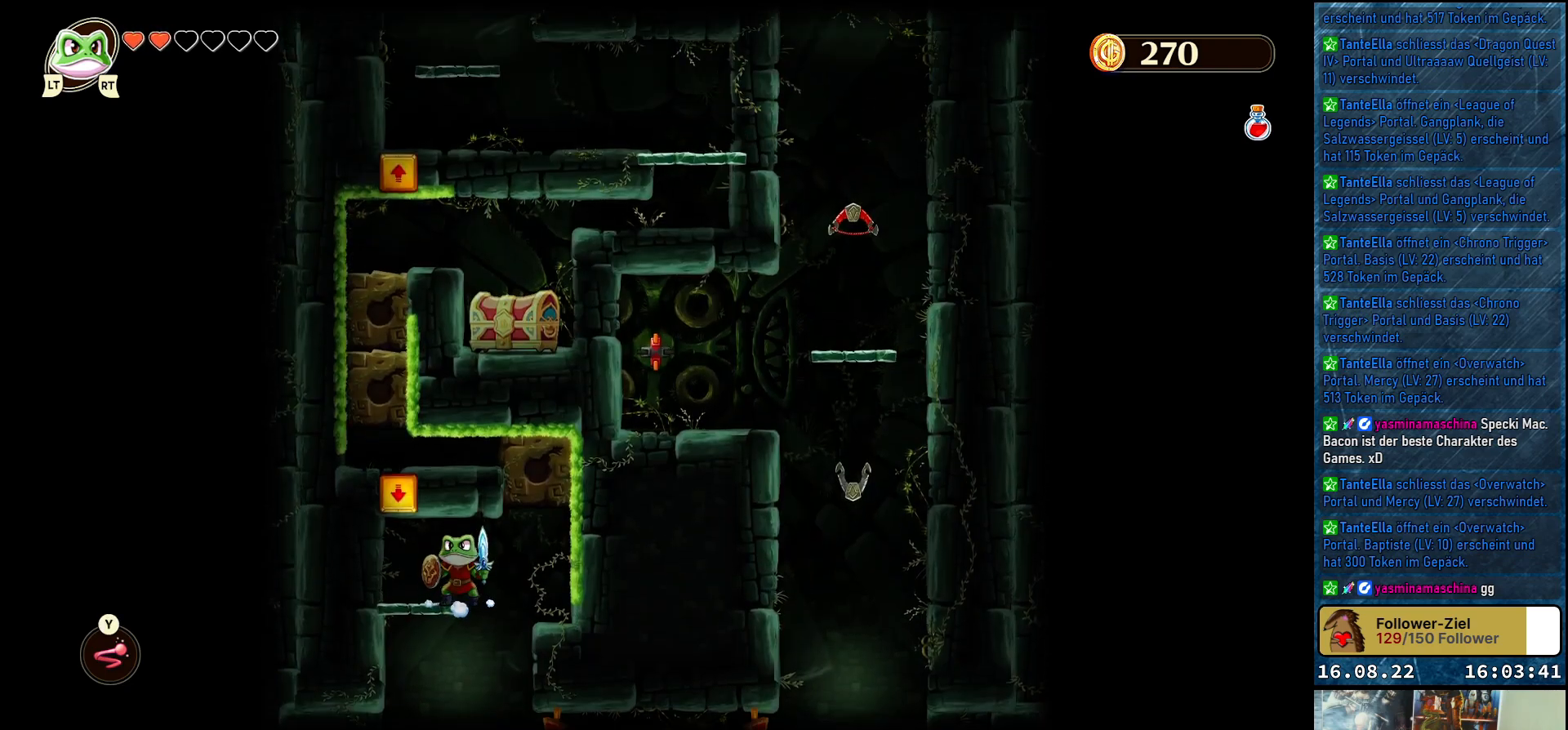
{"buttons": [], "left_stick": "center", "right_stick": "center", "events": []}
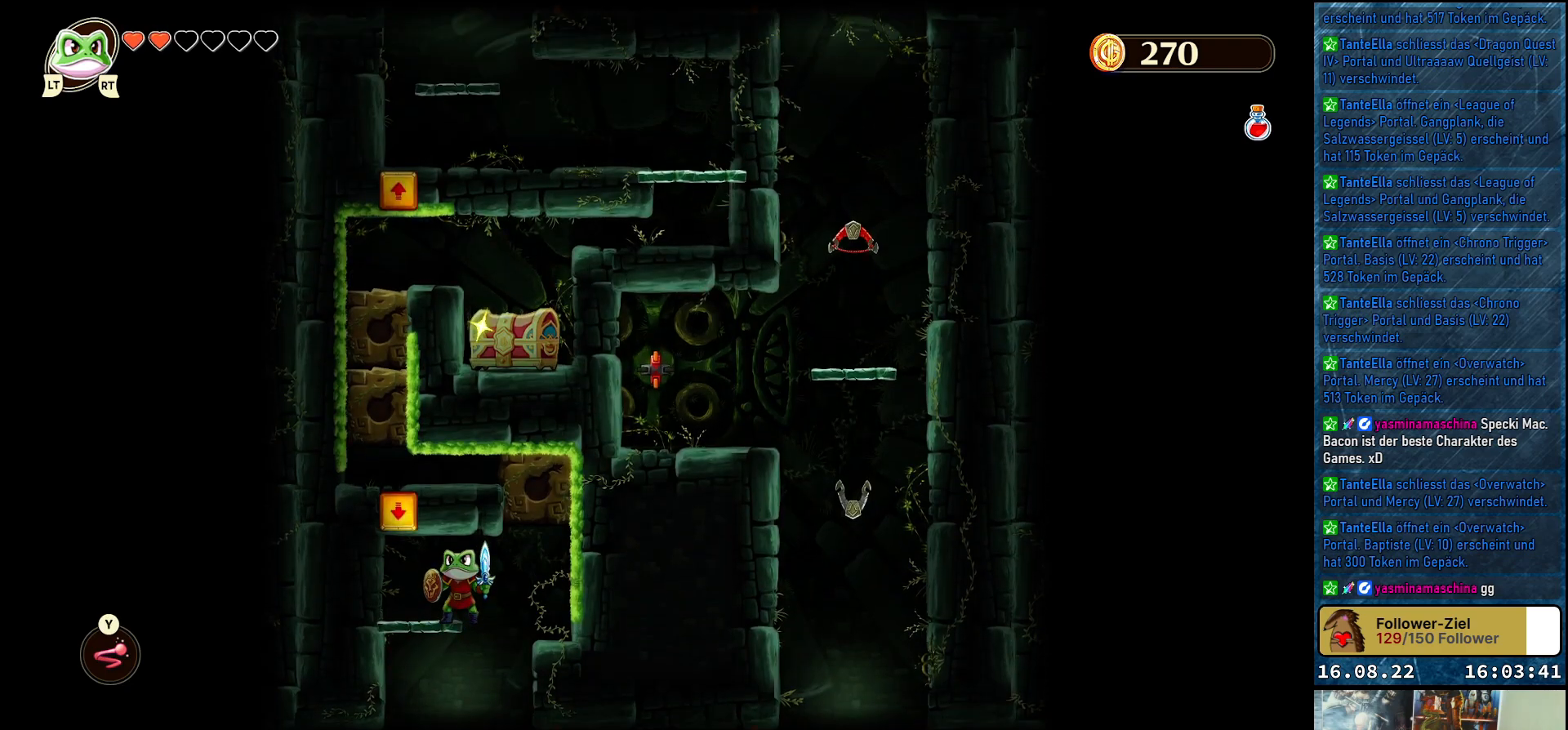
{"buttons": [], "left_stick": "center", "right_stick": "center", "events": []}
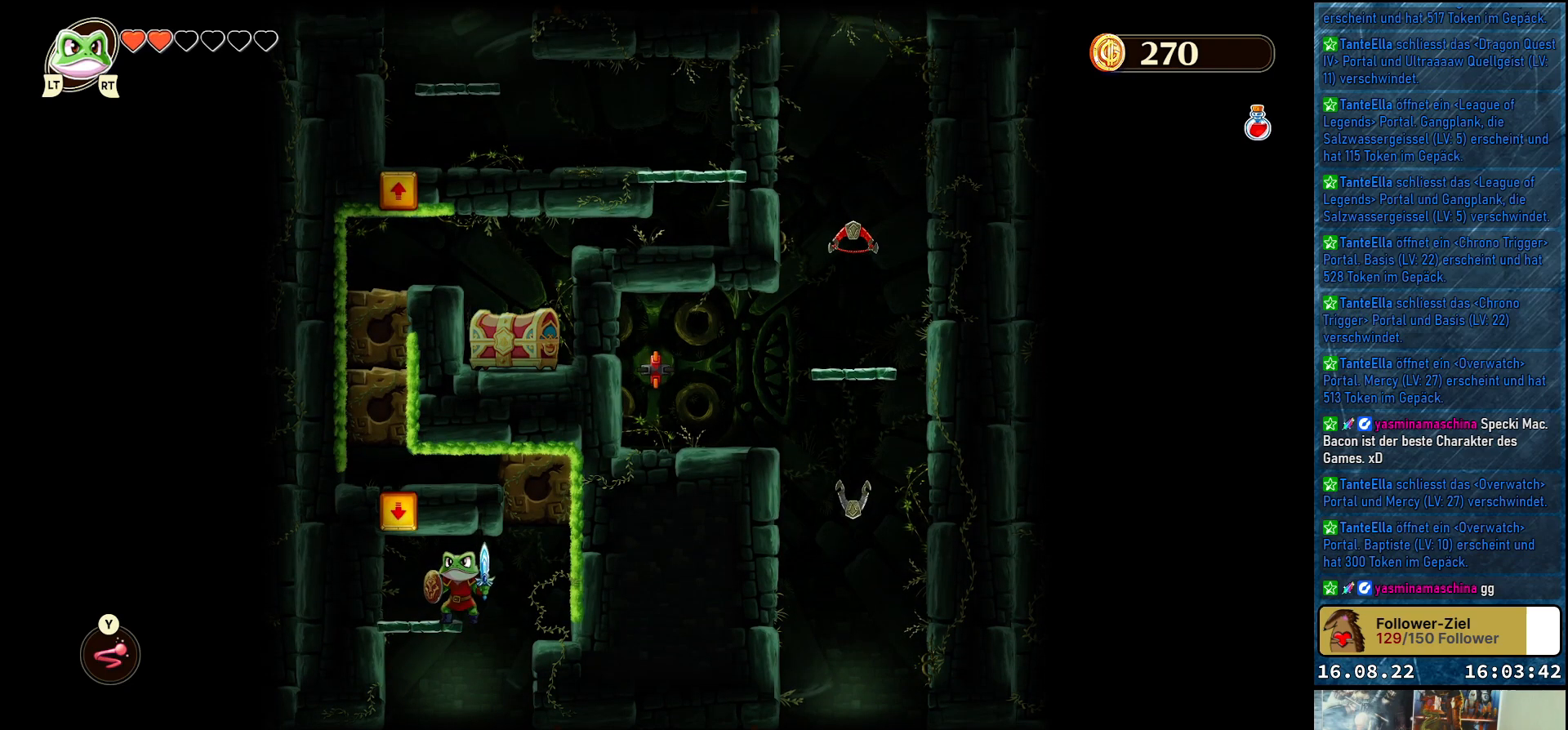
{"buttons": [], "left_stick": "center", "right_stick": "center", "events": []}
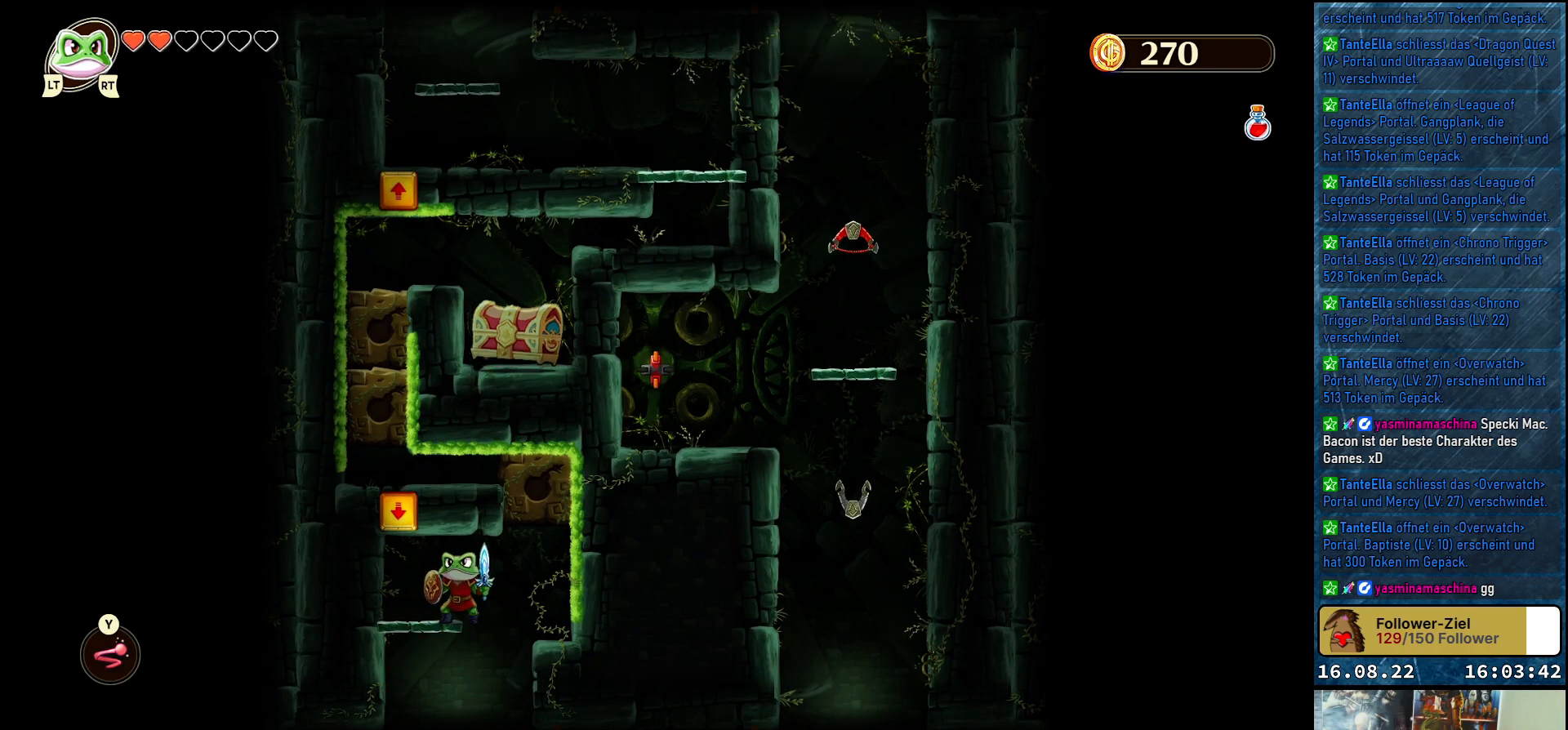
{"buttons": [], "left_stick": "center", "right_stick": "center", "events": []}
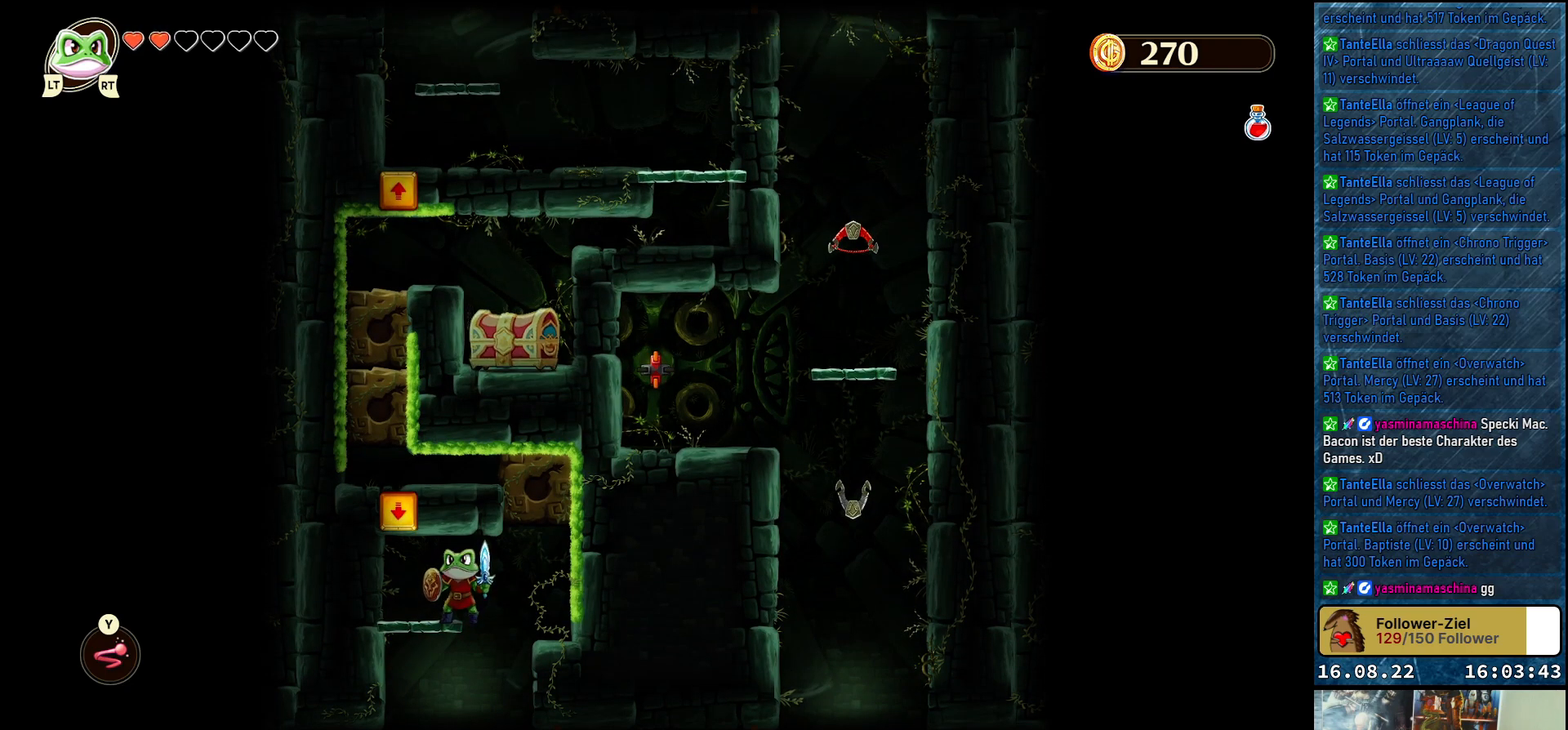
{"buttons": [], "left_stick": "center", "right_stick": "center", "events": []}
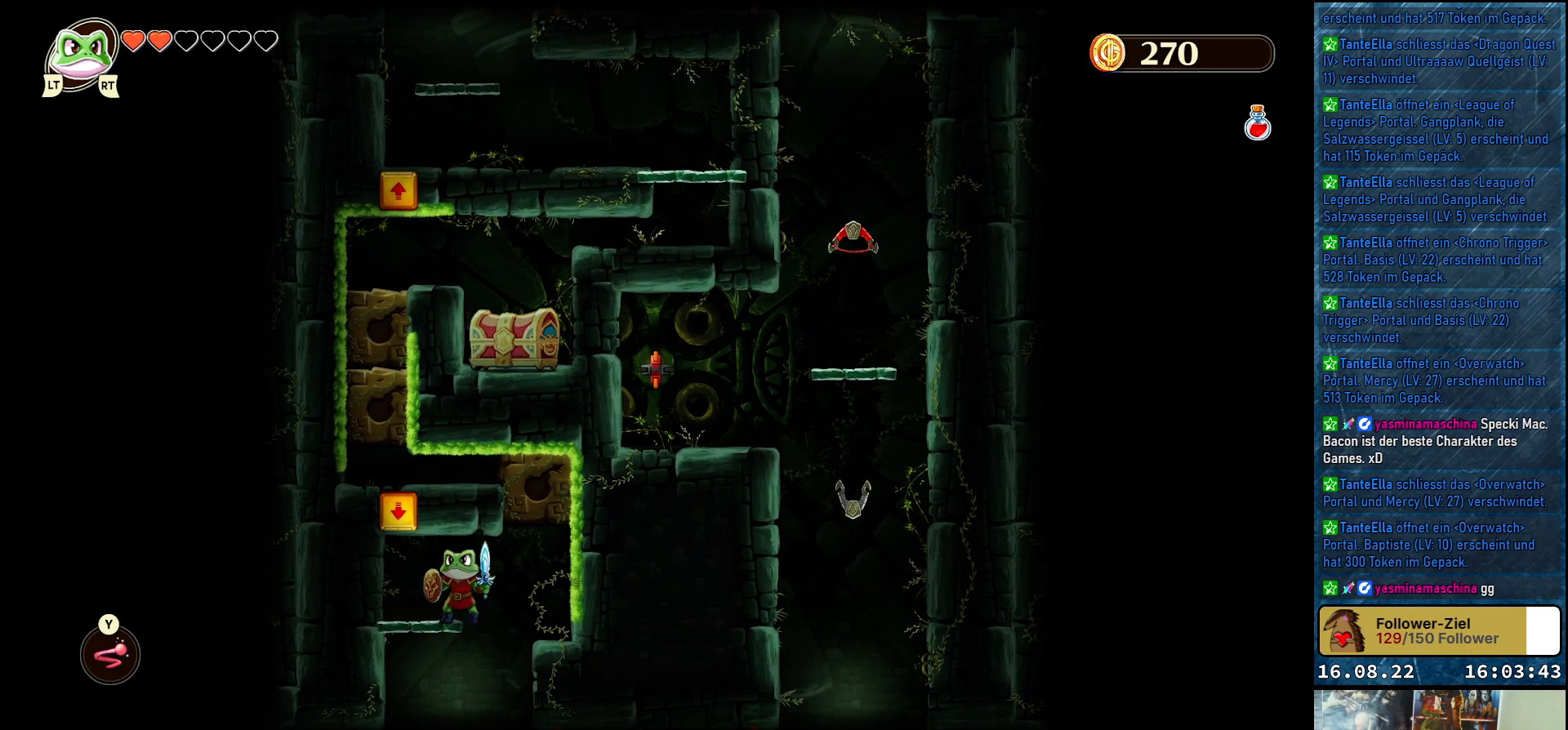
{"buttons": [], "left_stick": "center", "right_stick": "center", "events": []}